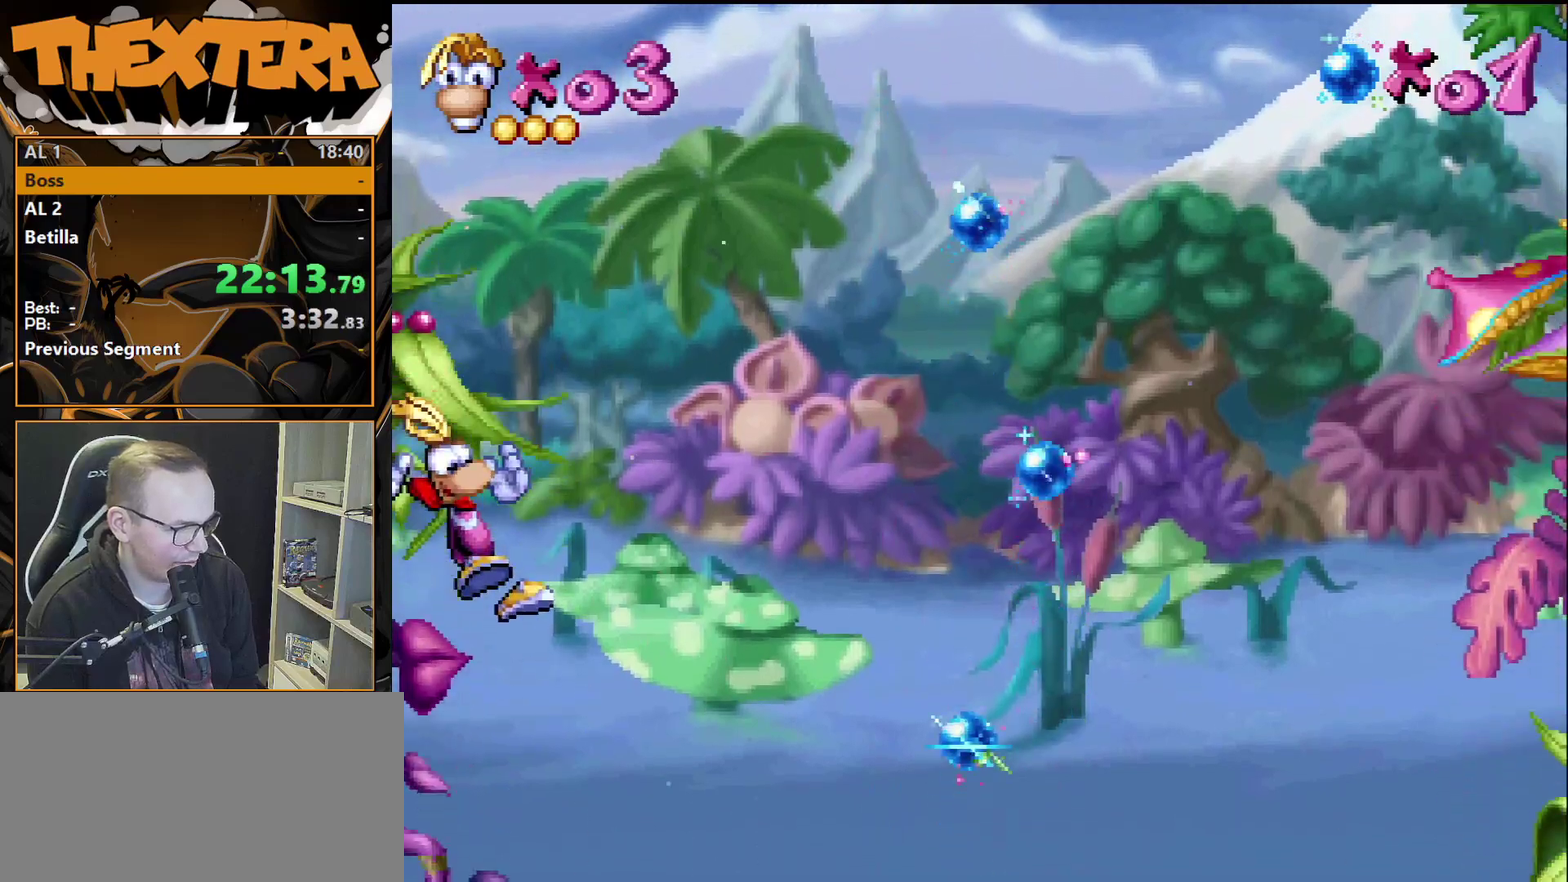
Gameplay with a controller (PlayStation layout); each line is a JSON object with the inputs held at the frame after it (dt_ms = milliseconds from this image to that frame). "events" lists button and stick changes between this image and that frame as [ms after this image, input, new state], when the widget could be followed in between. Not read: L3 R3.
{"dt_ms": 500, "buttons": [], "events": []}
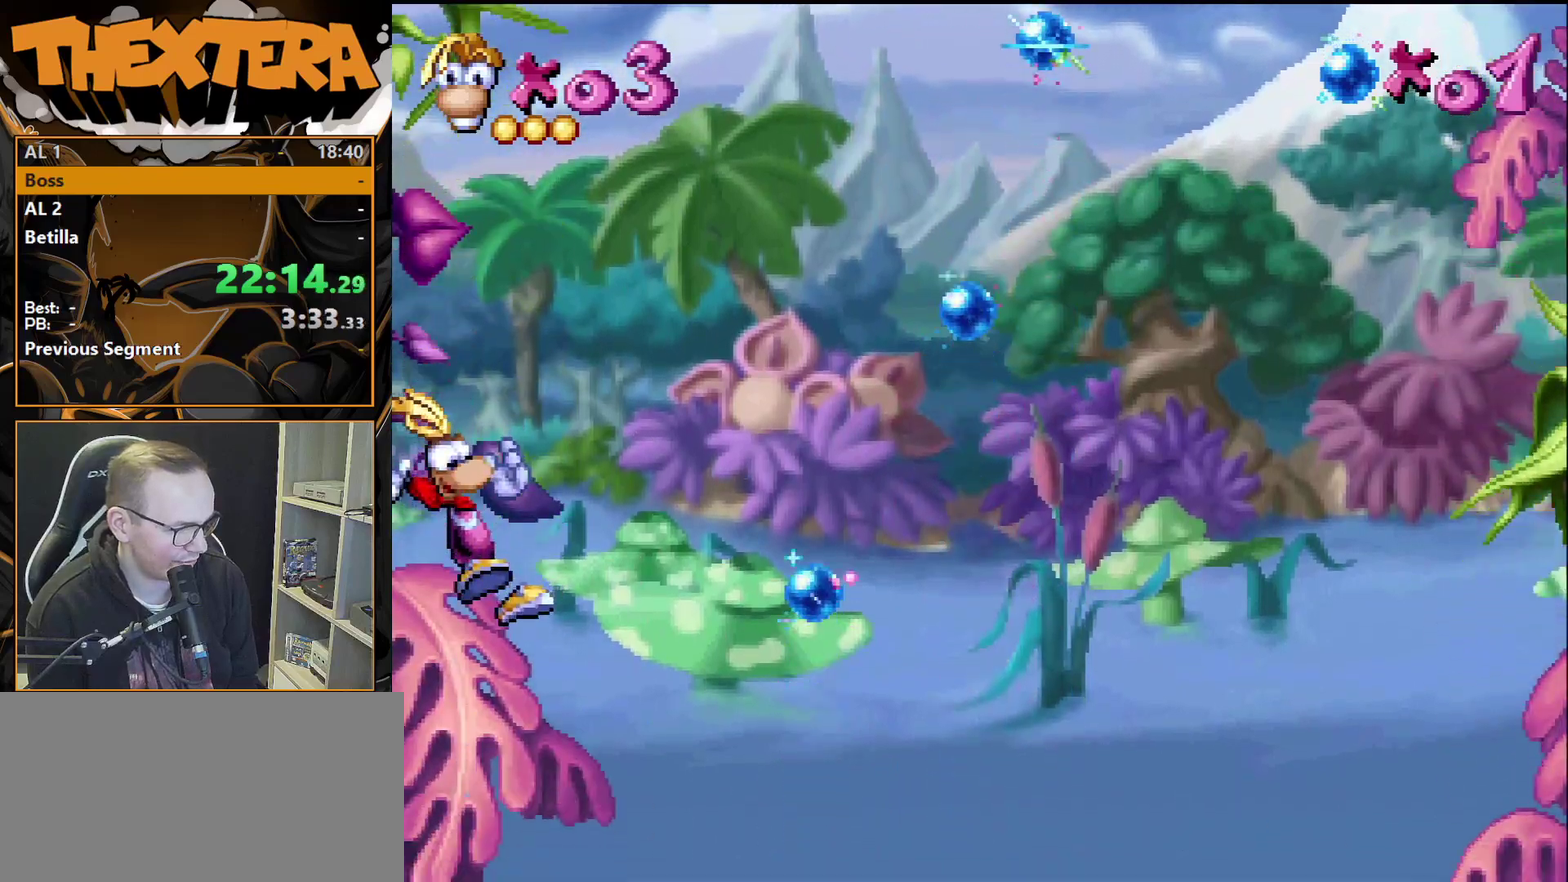
{"dt_ms": 500, "buttons": [], "events": []}
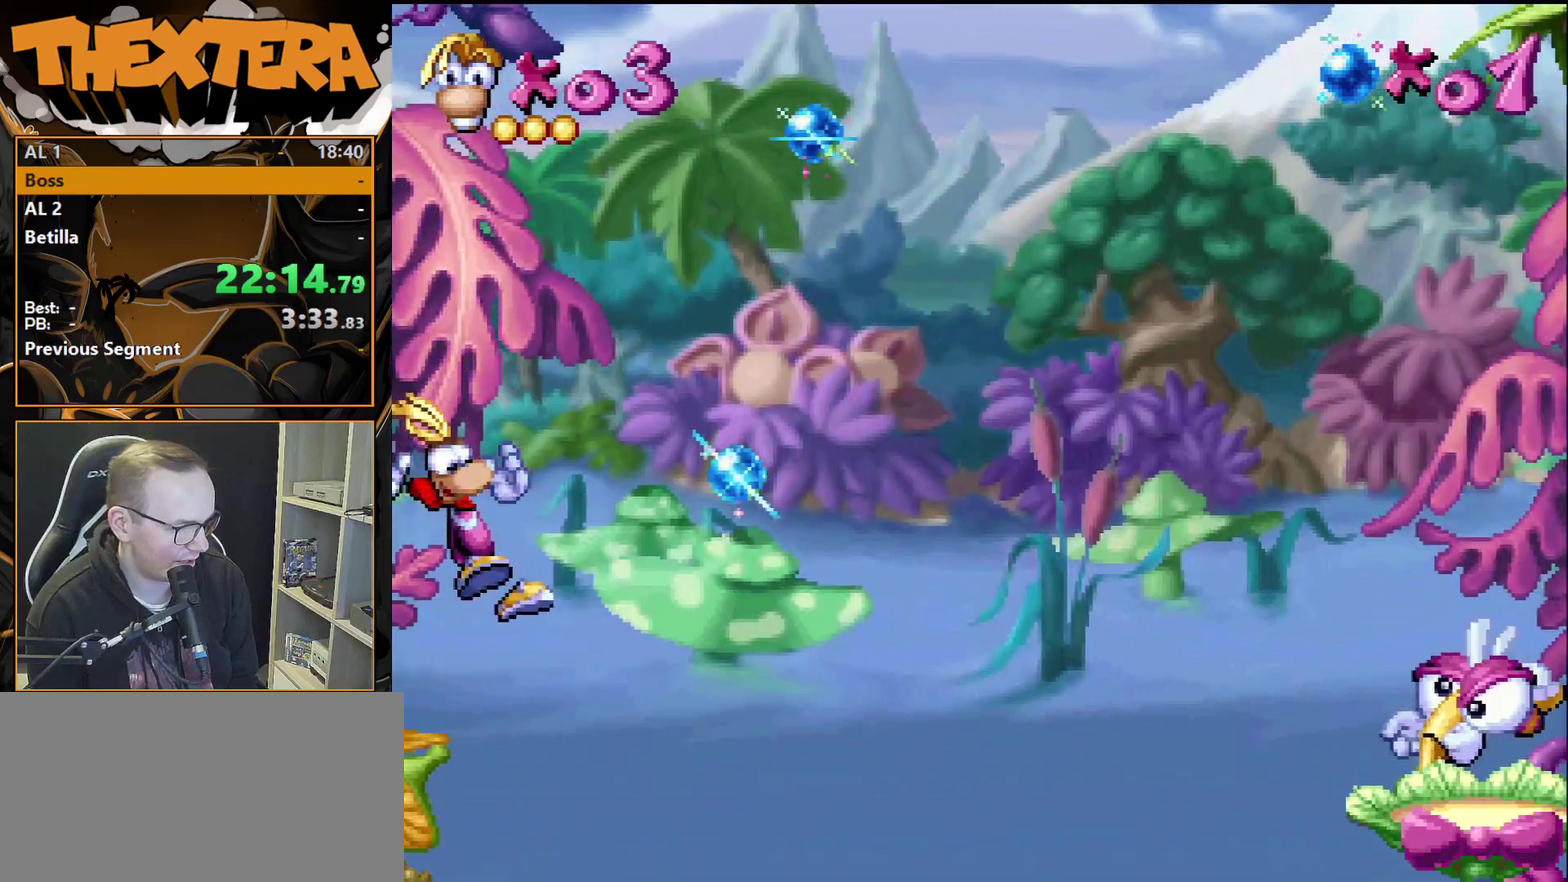
{"dt_ms": 500, "buttons": [], "events": []}
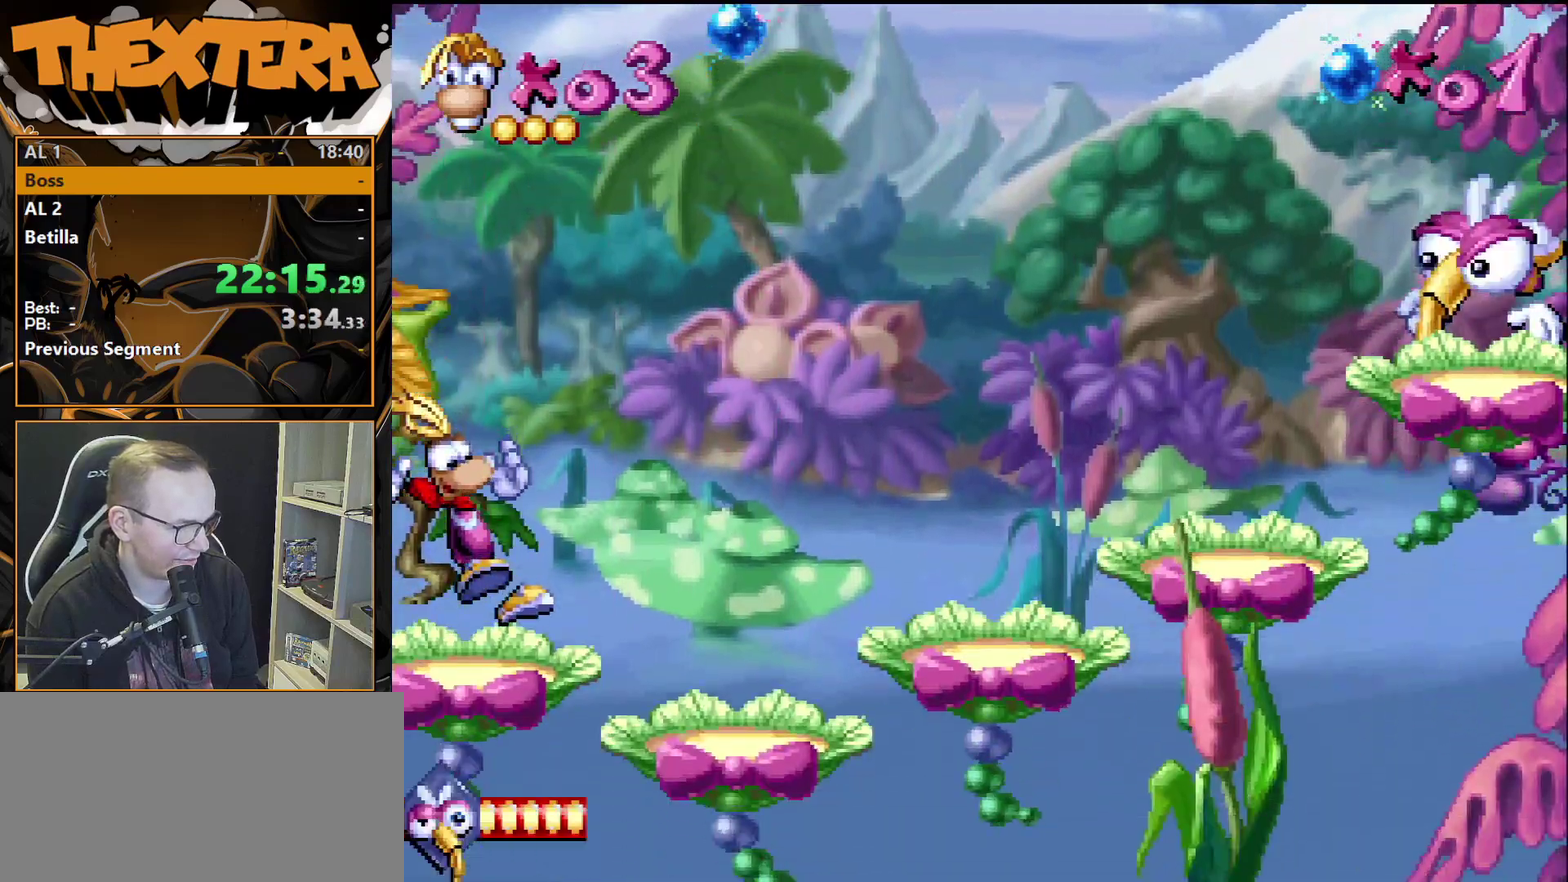
{"dt_ms": 500, "buttons": ["DPAD_RIGHT"], "events": [[483, "DPAD_RIGHT", "down"]]}
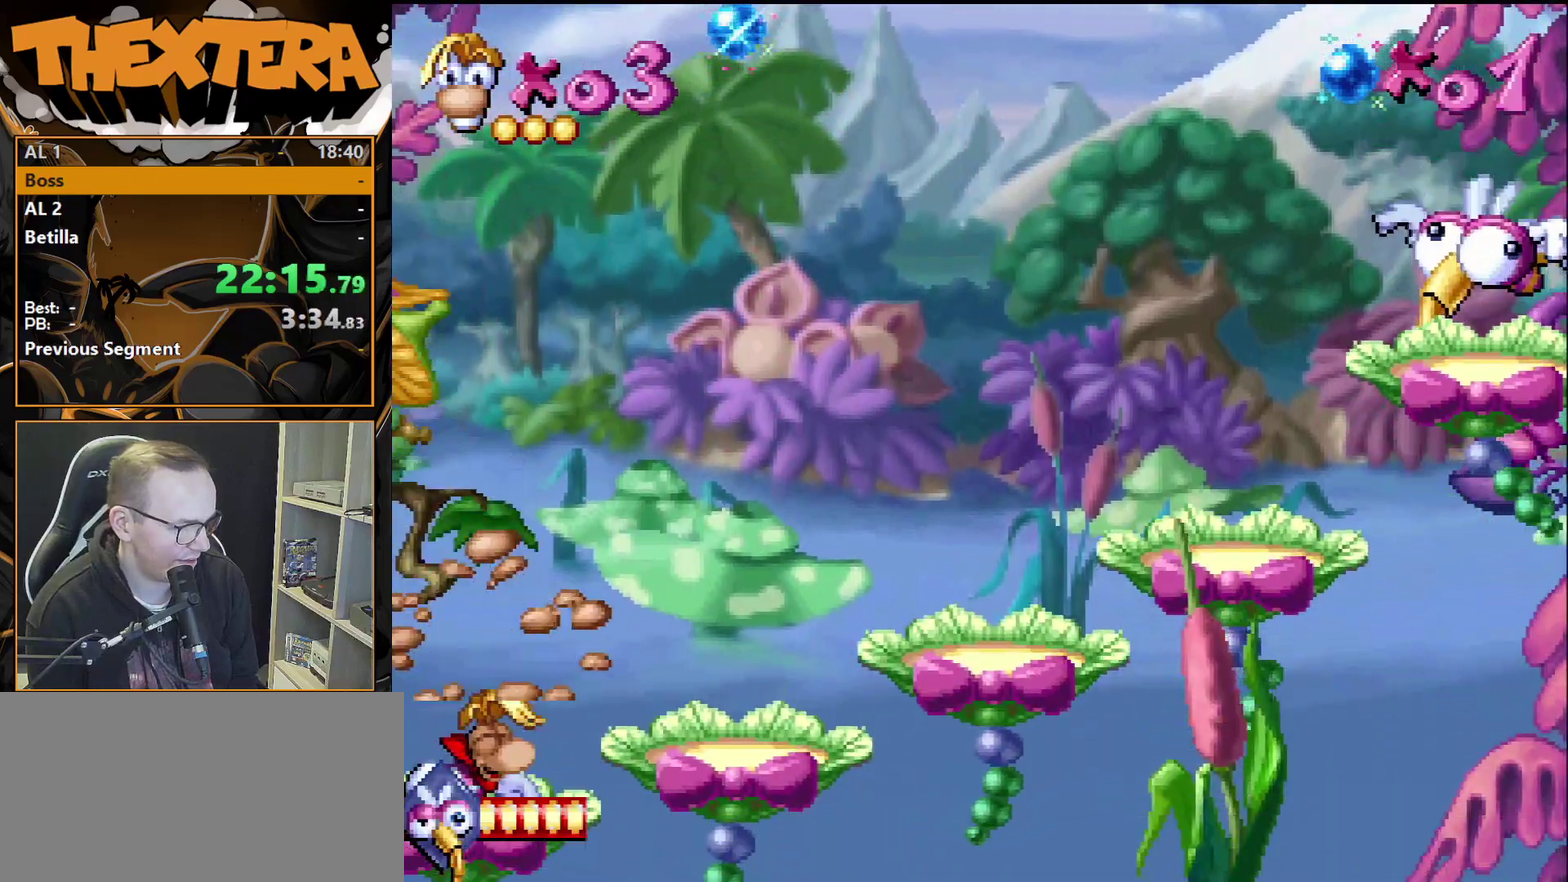
{"dt_ms": 400, "buttons": ["DPAD_RIGHT"], "events": [[283, "DPAD_RIGHT", "up"], [383, "DPAD_RIGHT", "down"]]}
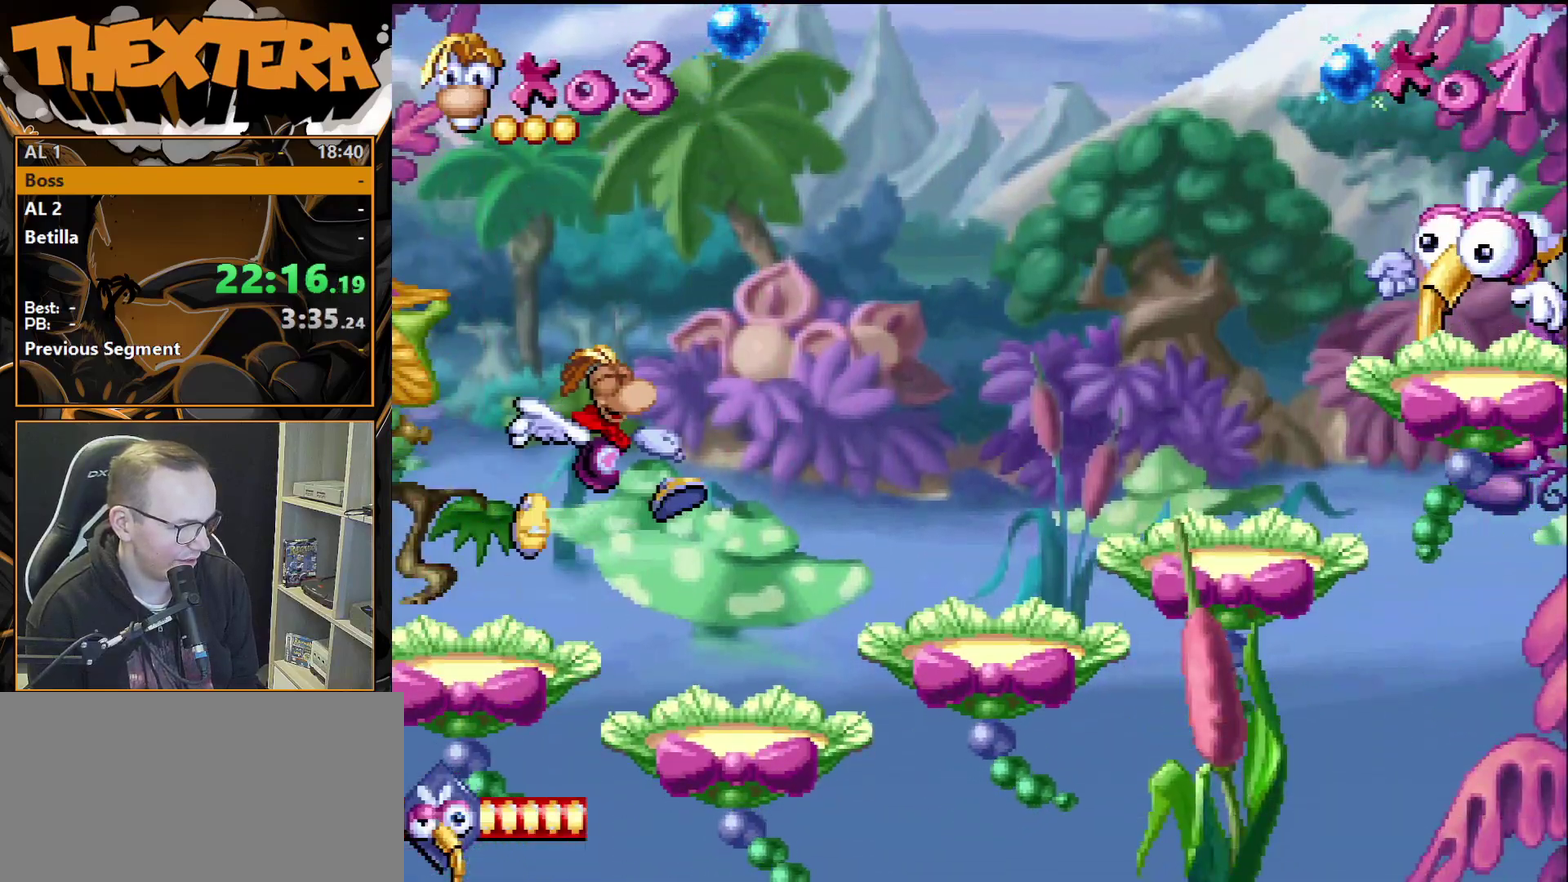
{"dt_ms": 300, "buttons": ["CROSS", "DPAD_RIGHT"], "events": [[133, "DPAD_RIGHT", "up"], [267, "CROSS", "down"], [300, "DPAD_RIGHT", "down"]]}
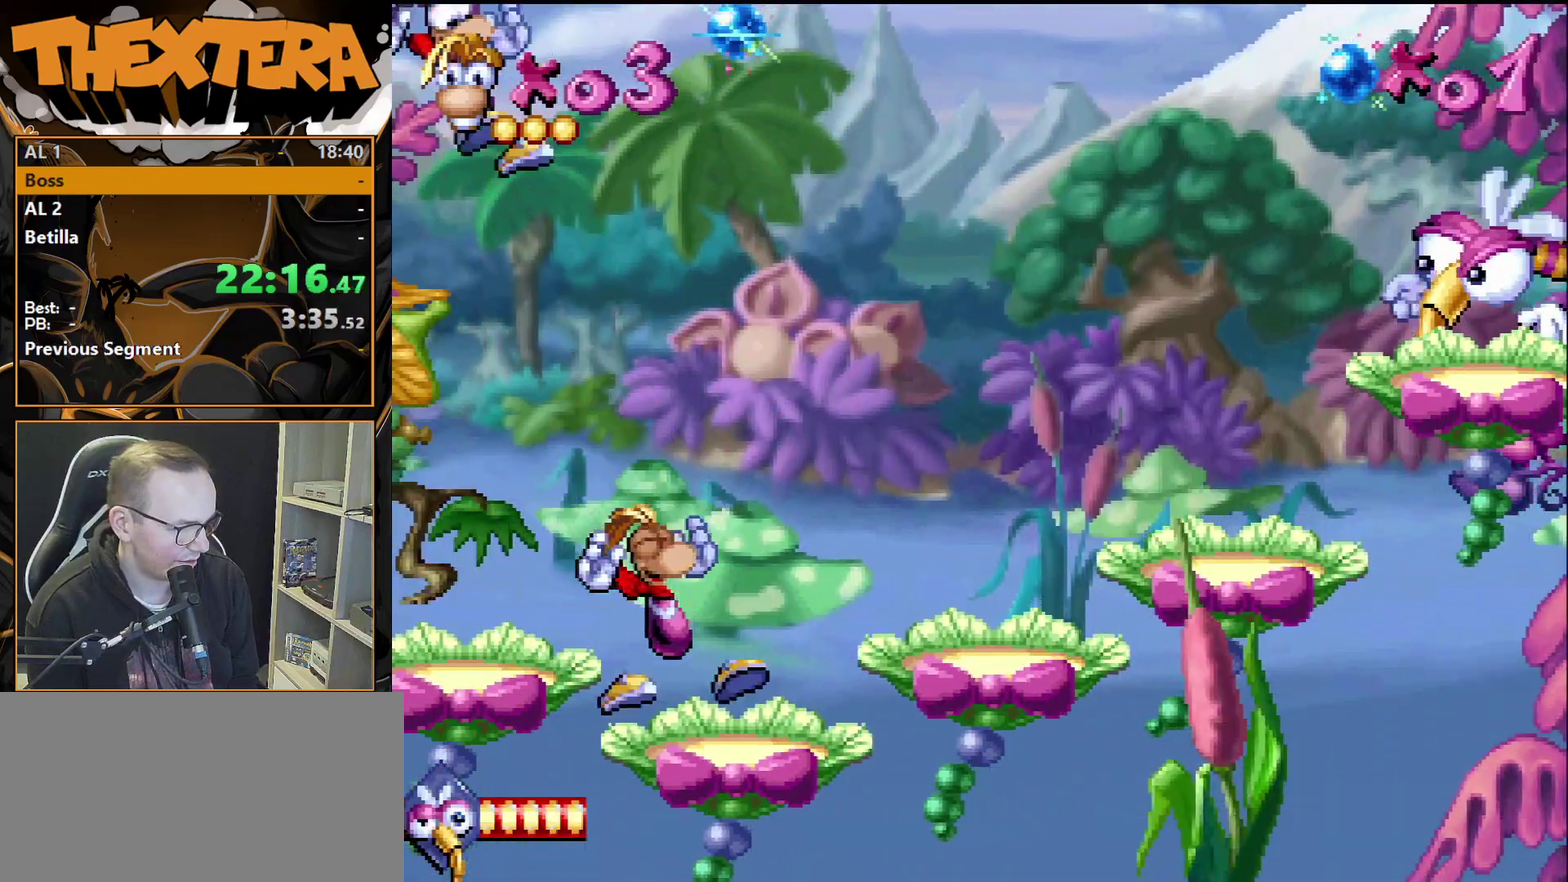
{"dt_ms": 500, "buttons": [], "events": [[100, "CROSS", "up"], [450, "DPAD_RIGHT", "up"]]}
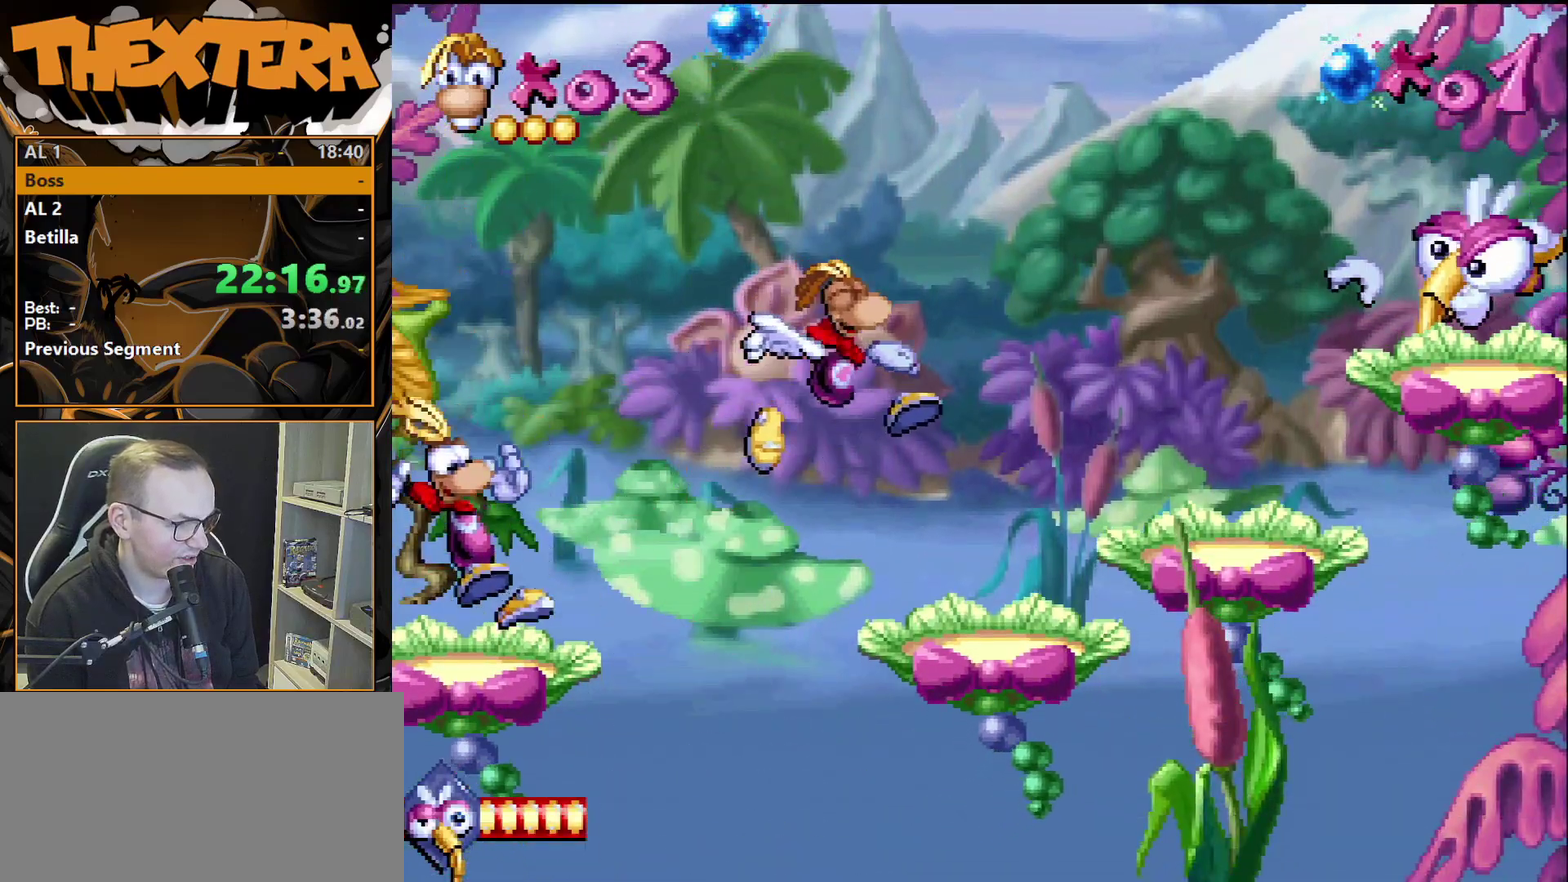
{"dt_ms": 200, "buttons": [], "events": [[67, "DPAD_RIGHT", "down"], [167, "DPAD_RIGHT", "up"]]}
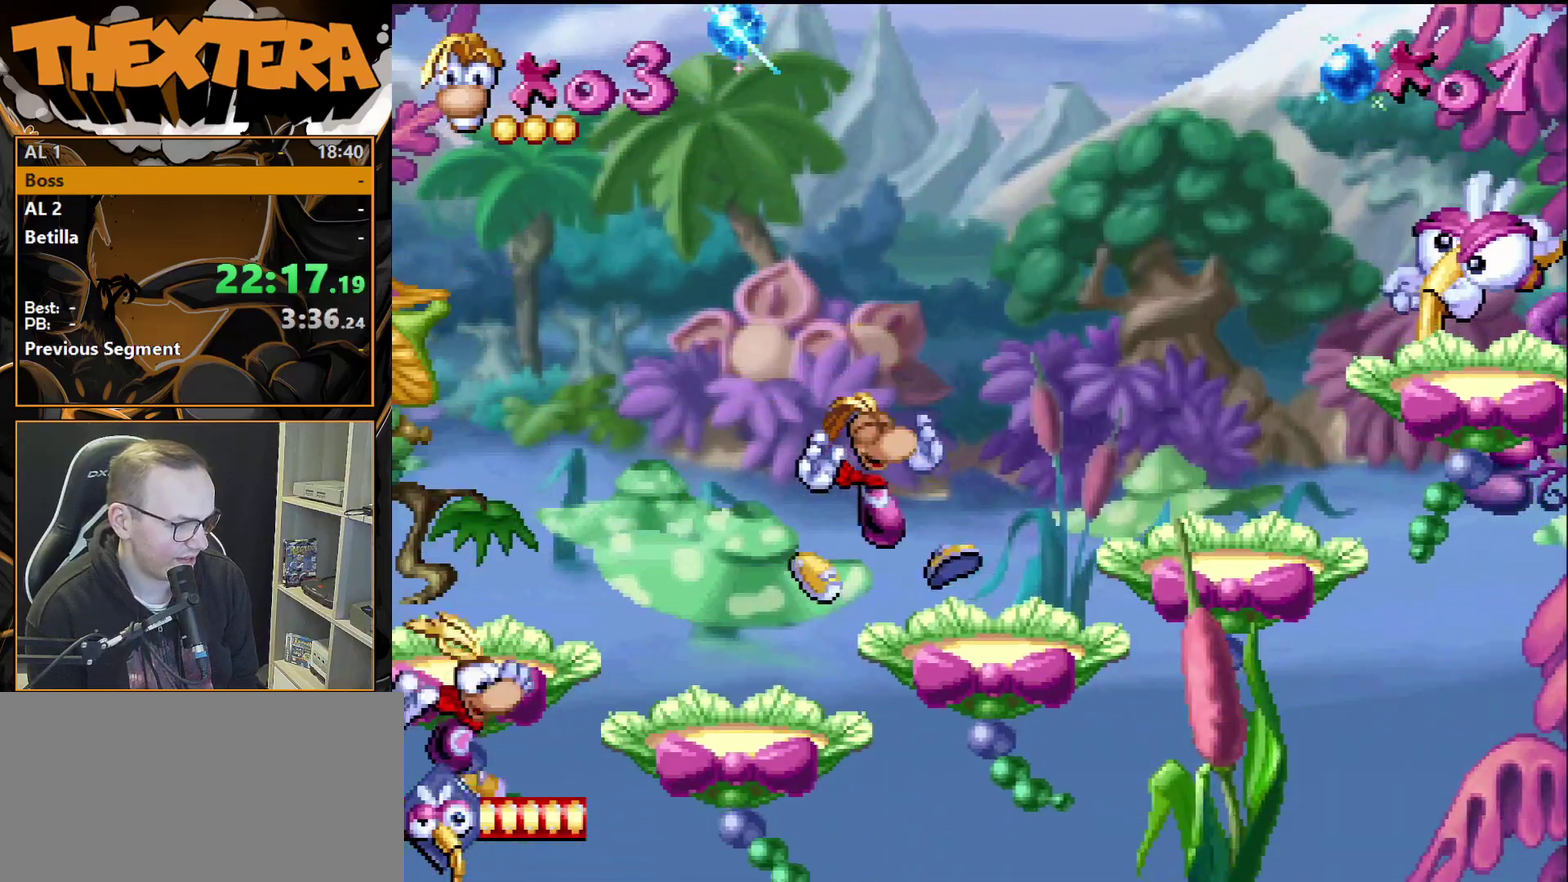
{"dt_ms": 500, "buttons": ["CROSS", "DPAD_RIGHT"], "events": [[283, "CROSS", "down"], [500, "DPAD_RIGHT", "down"]]}
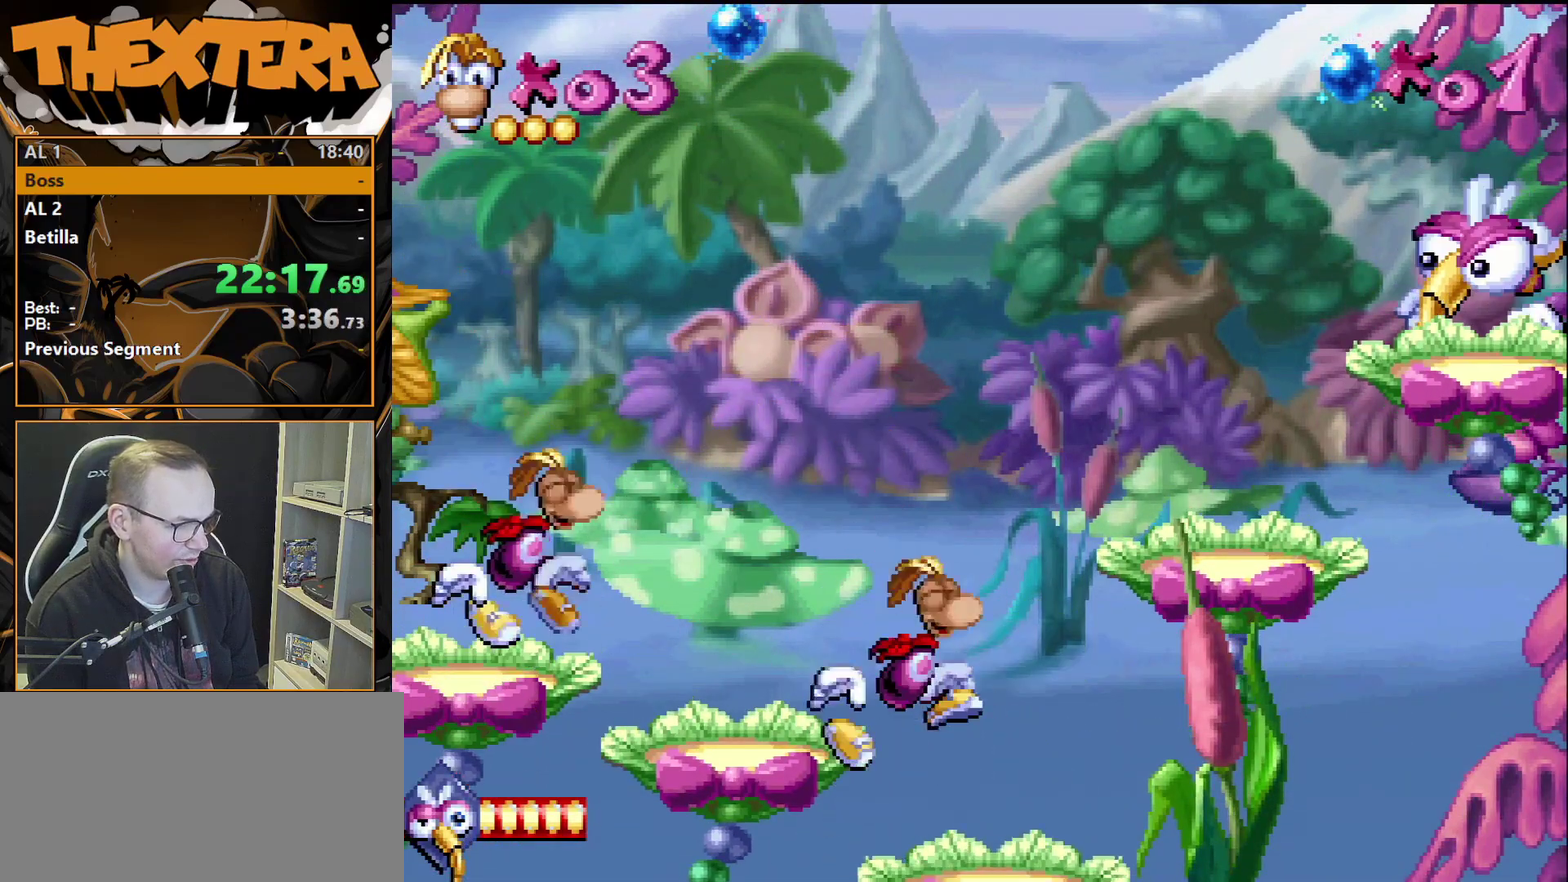
{"dt_ms": 500, "buttons": [], "events": [[33, "CROSS", "up"], [483, "DPAD_RIGHT", "up"]]}
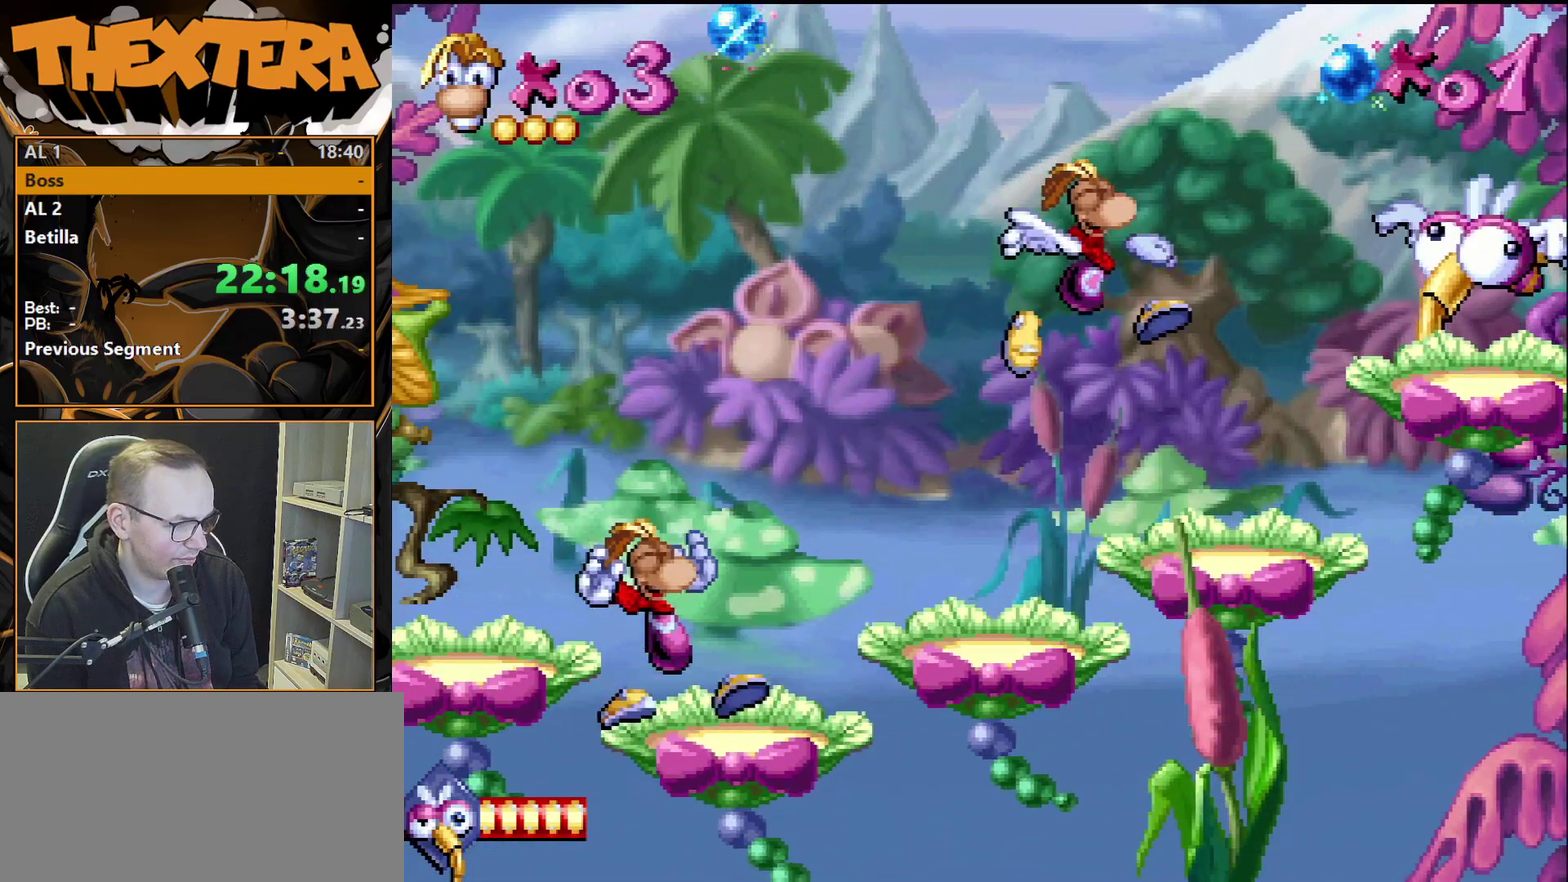
{"dt_ms": 700, "buttons": ["CROSS", "DPAD_LEFT"], "events": [[483, "CROSS", "down"], [667, "DPAD_LEFT", "down"]]}
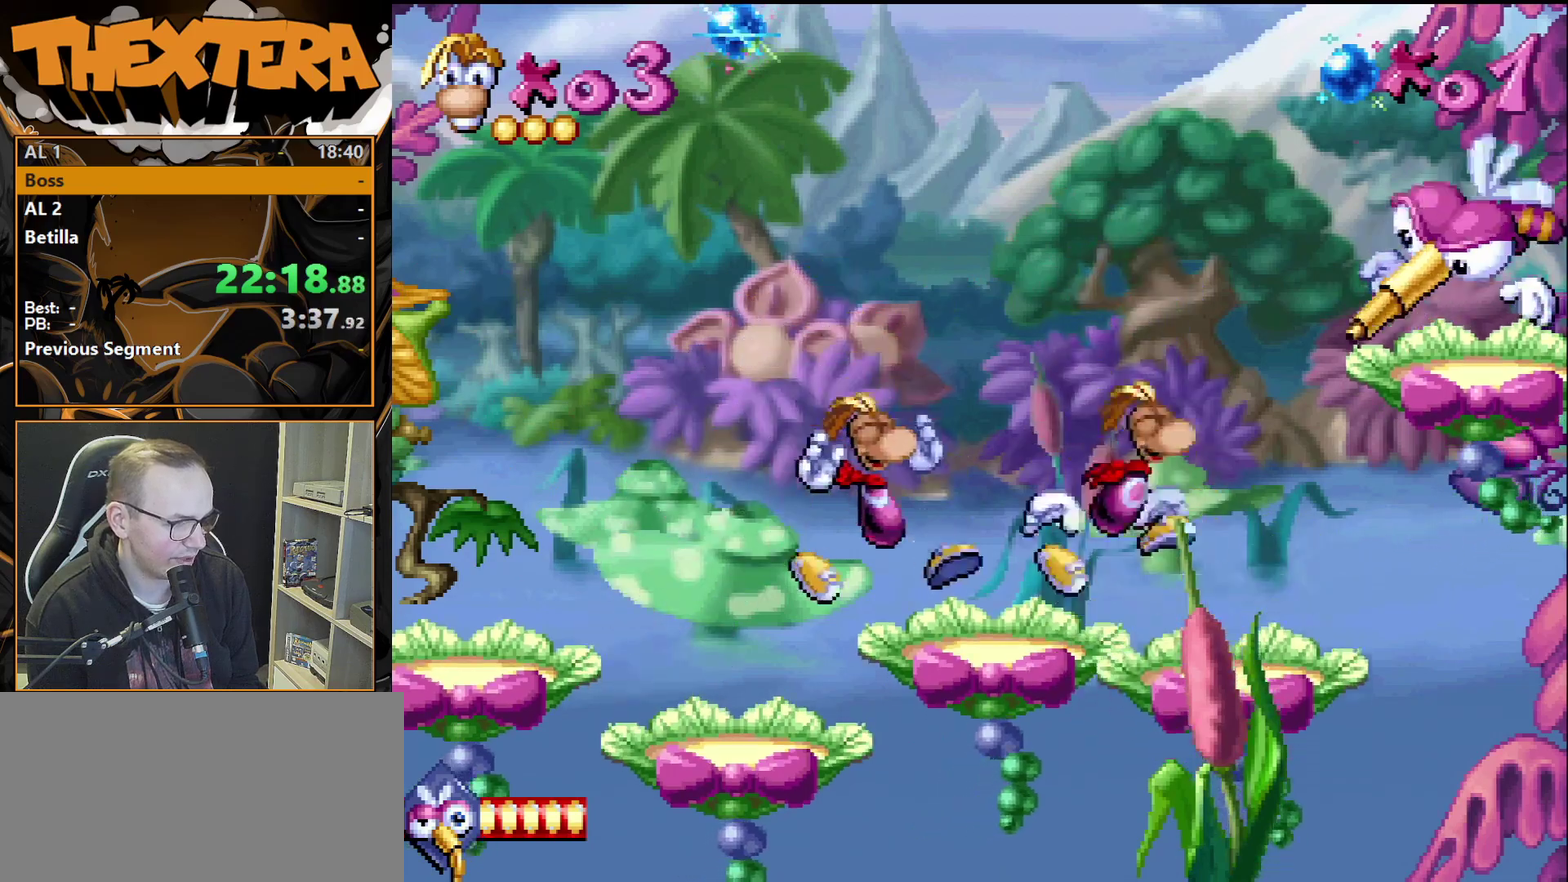
{"dt_ms": 200, "buttons": ["SQUARE"], "events": [[50, "CROSS", "up"], [50, "DPAD_LEFT", "up"], [50, "DPAD_RIGHT", "down"], [117, "SQUARE", "down"], [150, "DPAD_RIGHT", "up"]]}
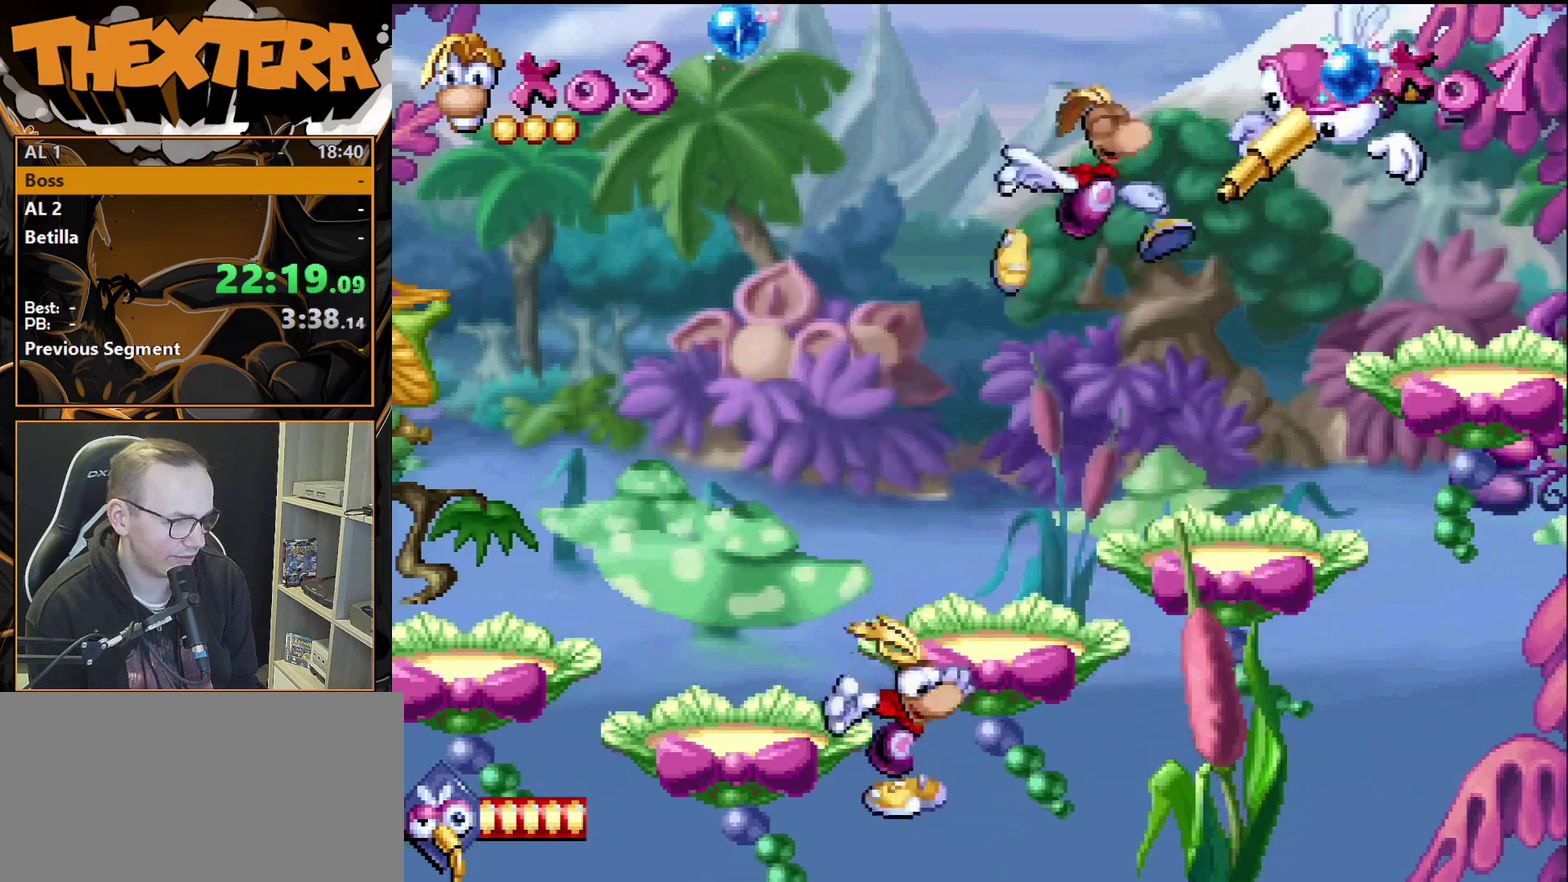
{"dt_ms": 200, "buttons": [], "events": [[17, "SQUARE", "up"], [50, "DPAD_LEFT", "down"], [133, "DPAD_LEFT", "up"]]}
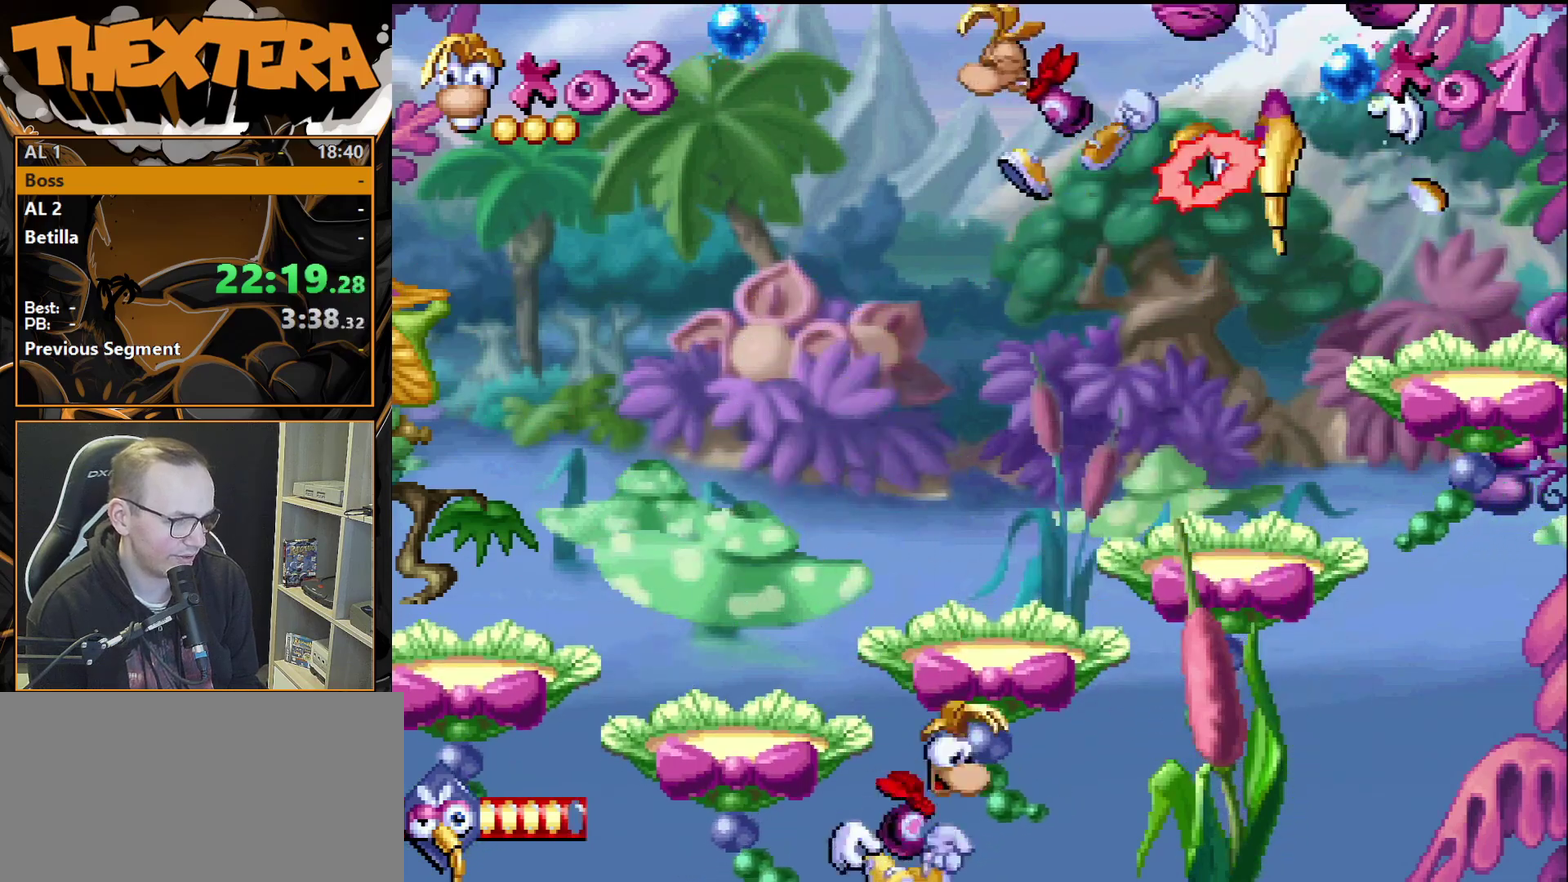
{"dt_ms": 600, "buttons": ["CROSS", "DPAD_RIGHT"], "events": [[83, "DPAD_RIGHT", "down"], [600, "CROSS", "down"]]}
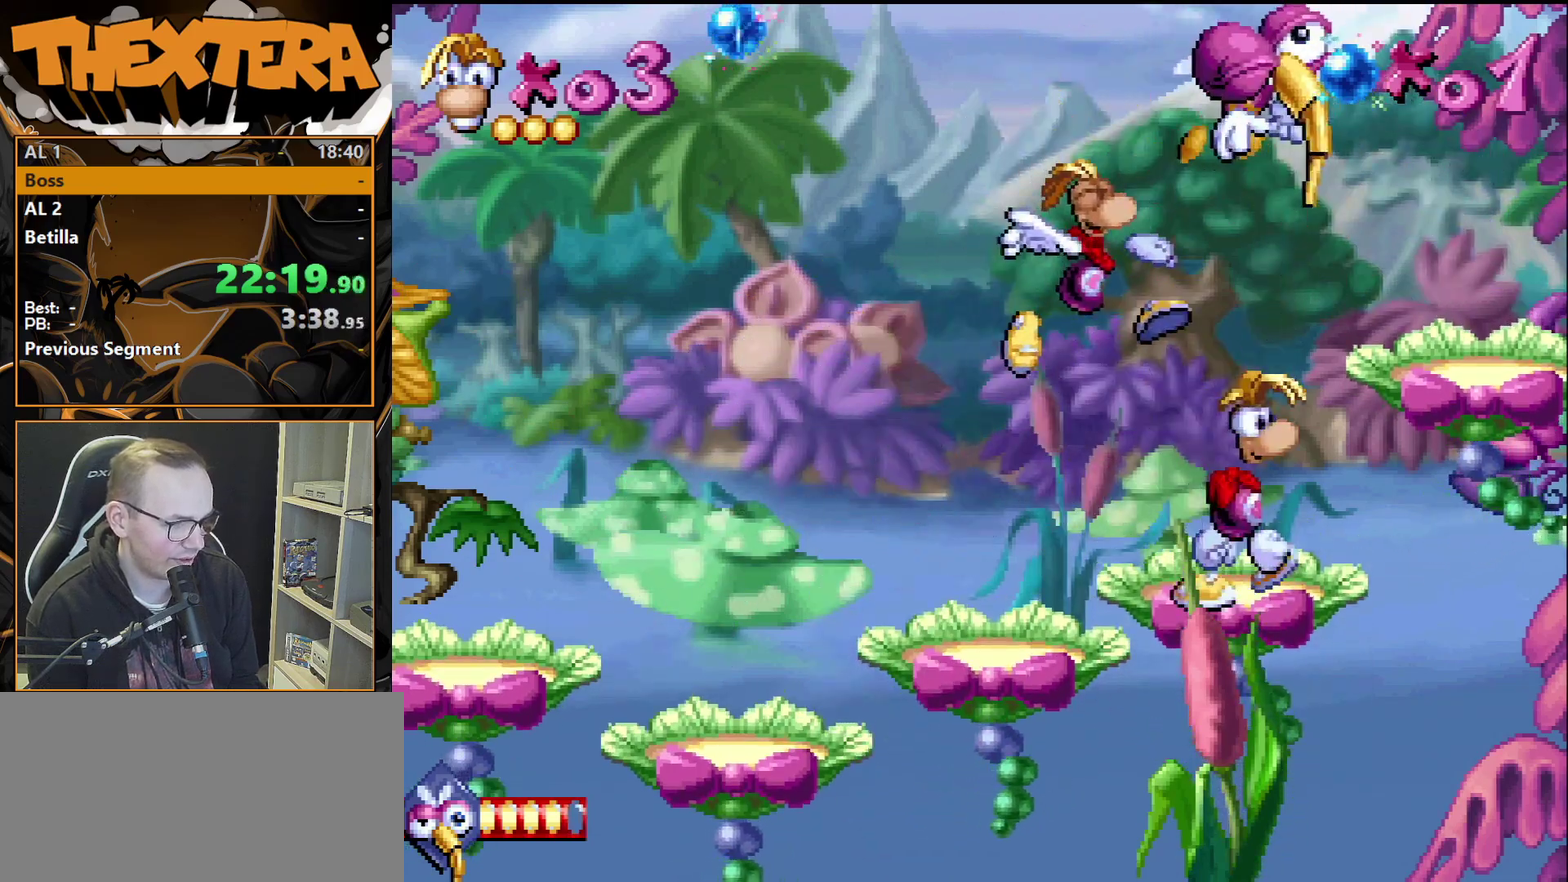
{"dt_ms": 600, "buttons": [], "events": [[33, "DPAD_RIGHT", "up"], [167, "DPAD_RIGHT", "down"], [183, "CROSS", "up"], [517, "DPAD_RIGHT", "up"]]}
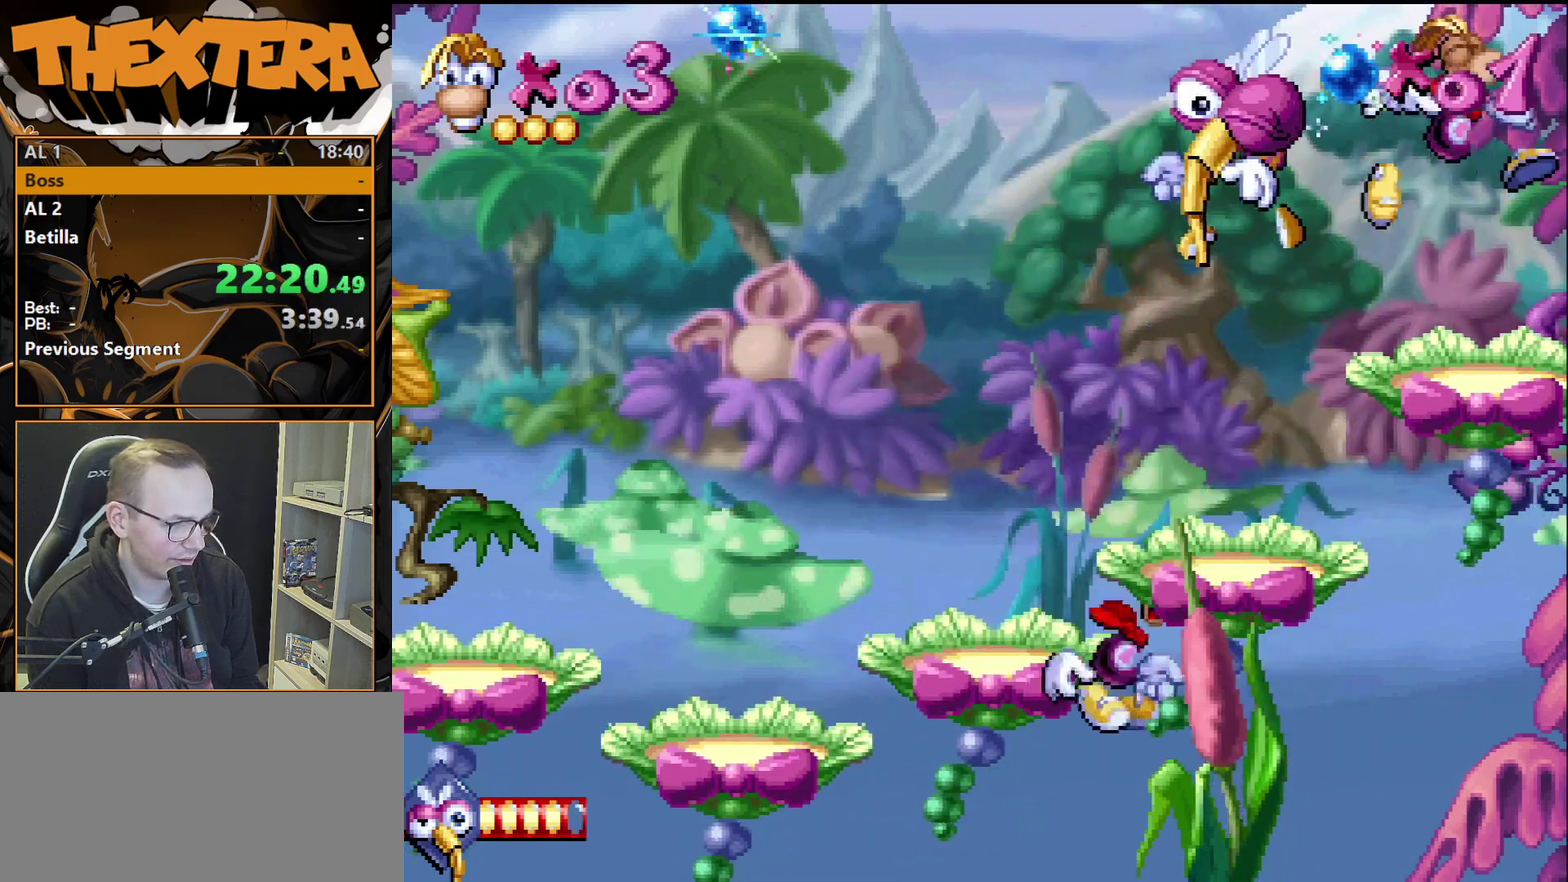
{"dt_ms": 300, "buttons": [], "events": [[100, "DPAD_RIGHT", "down"], [267, "DPAD_RIGHT", "up"]]}
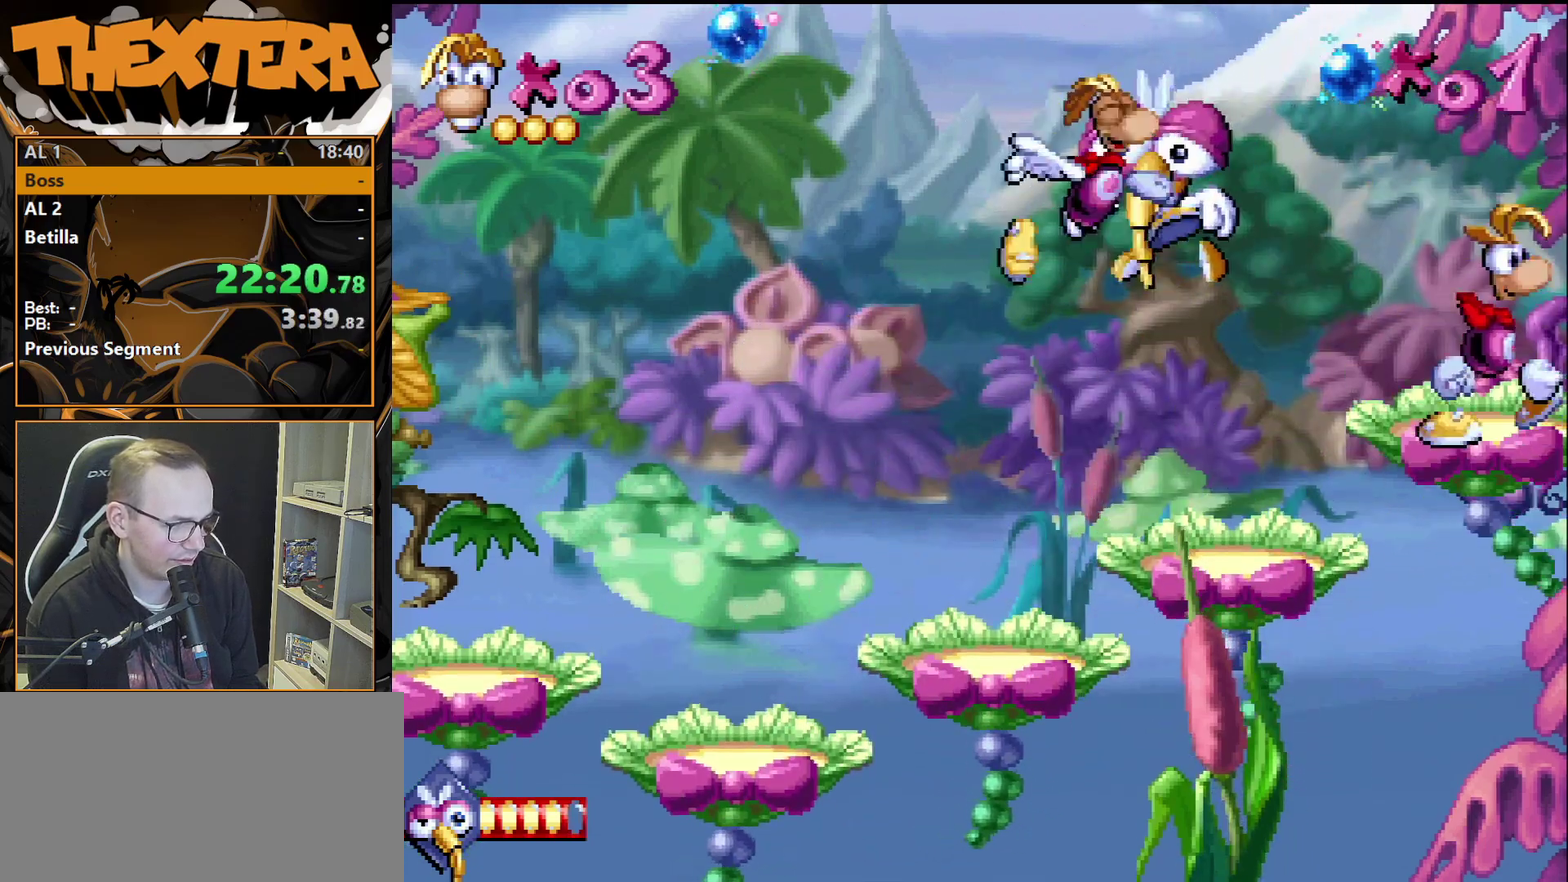
{"dt_ms": 400, "buttons": ["CROSS", "DPAD_LEFT"], "events": [[300, "DPAD_LEFT", "down"], [333, "CROSS", "down"]]}
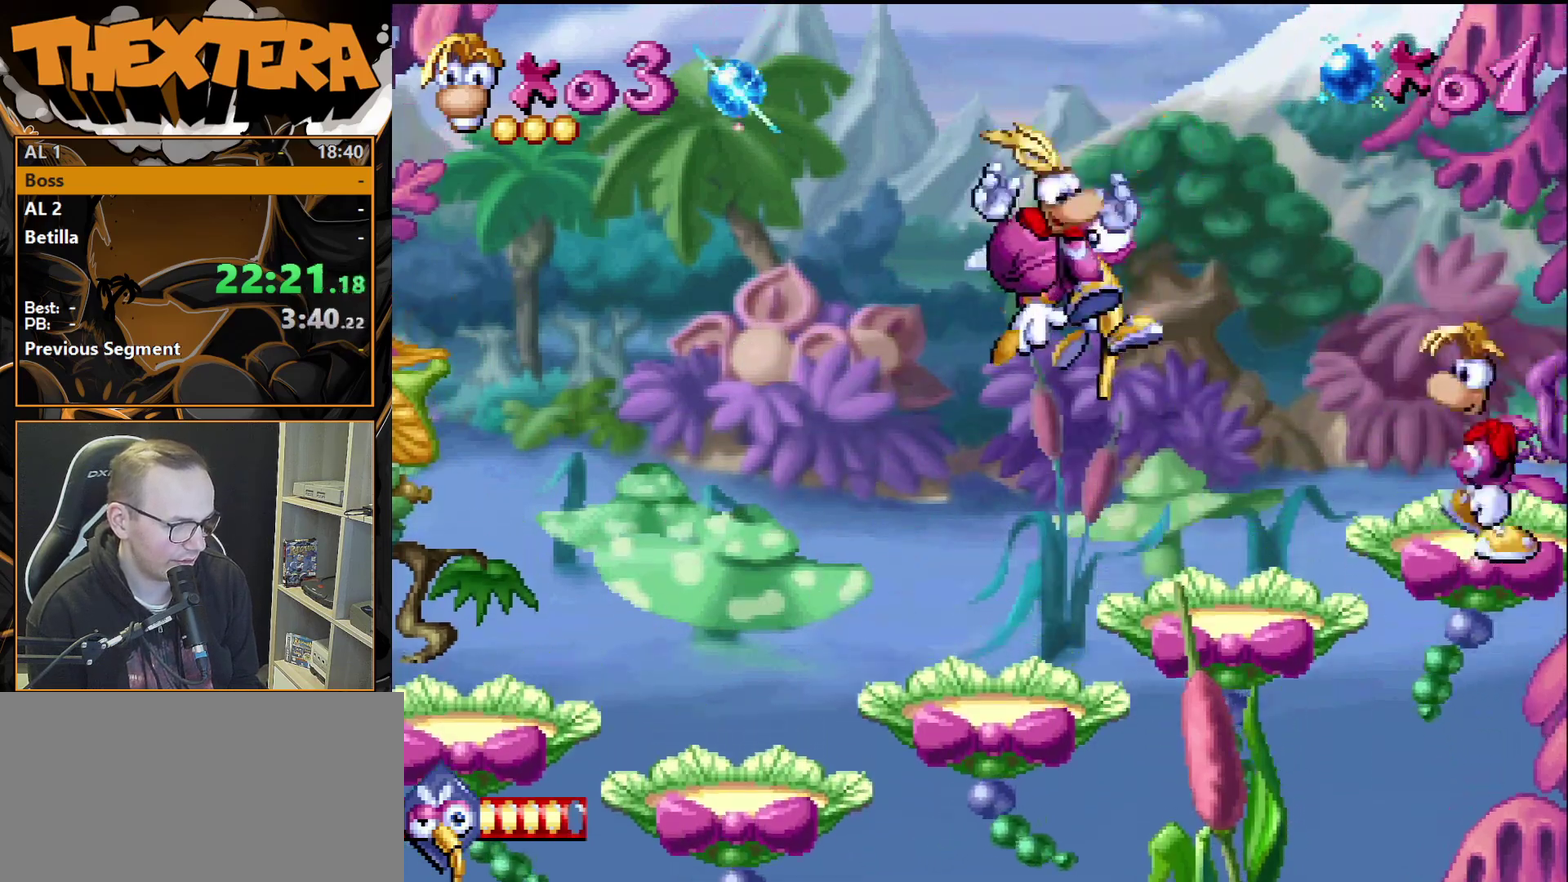
{"dt_ms": 800, "buttons": [], "events": [[367, "CROSS", "up"], [750, "DPAD_LEFT", "up"]]}
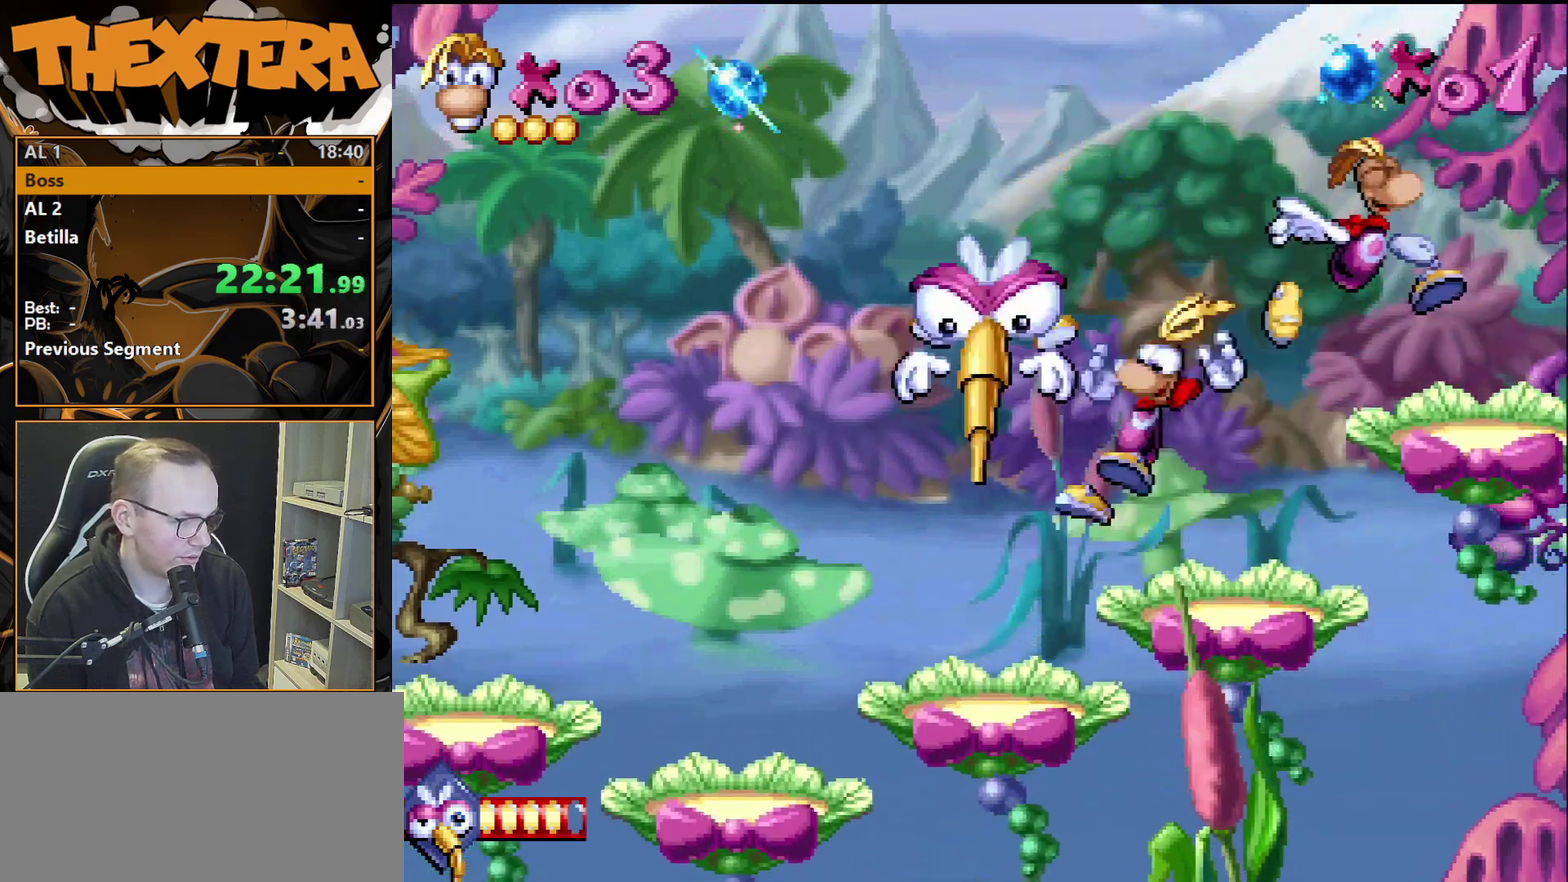
{"dt_ms": 300, "buttons": ["DPAD_RIGHT"], "events": [[133, "CROSS", "down"], [167, "DPAD_RIGHT", "down"], [283, "CROSS", "up"]]}
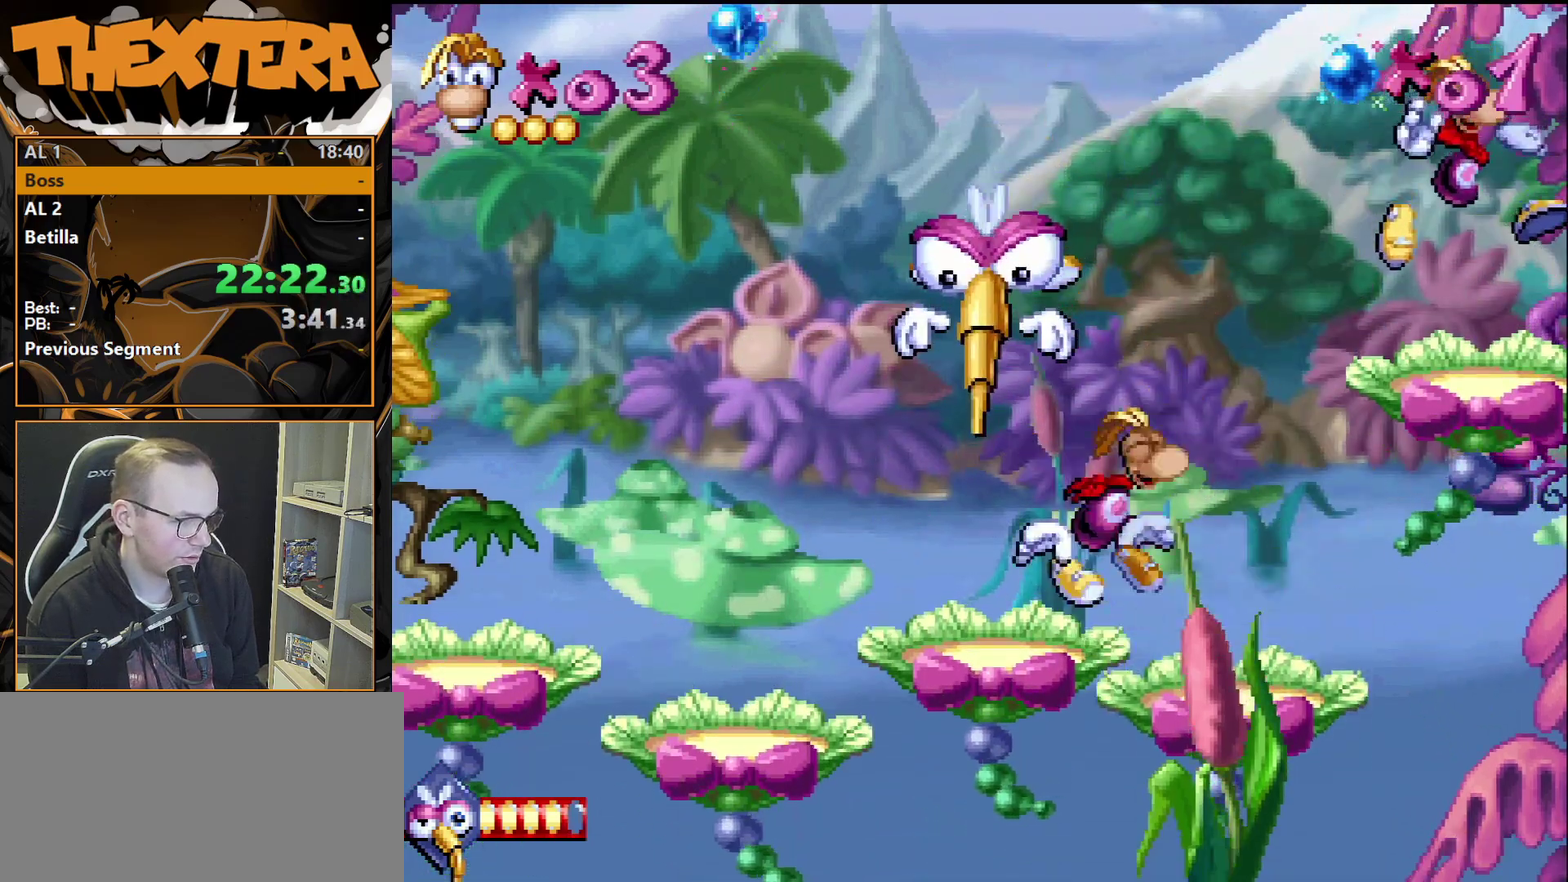
{"dt_ms": 700, "buttons": ["DPAD_LEFT"], "events": [[17, "DPAD_RIGHT", "up"], [233, "SQUARE", "down"], [300, "SQUARE", "up"], [700, "DPAD_LEFT", "down"]]}
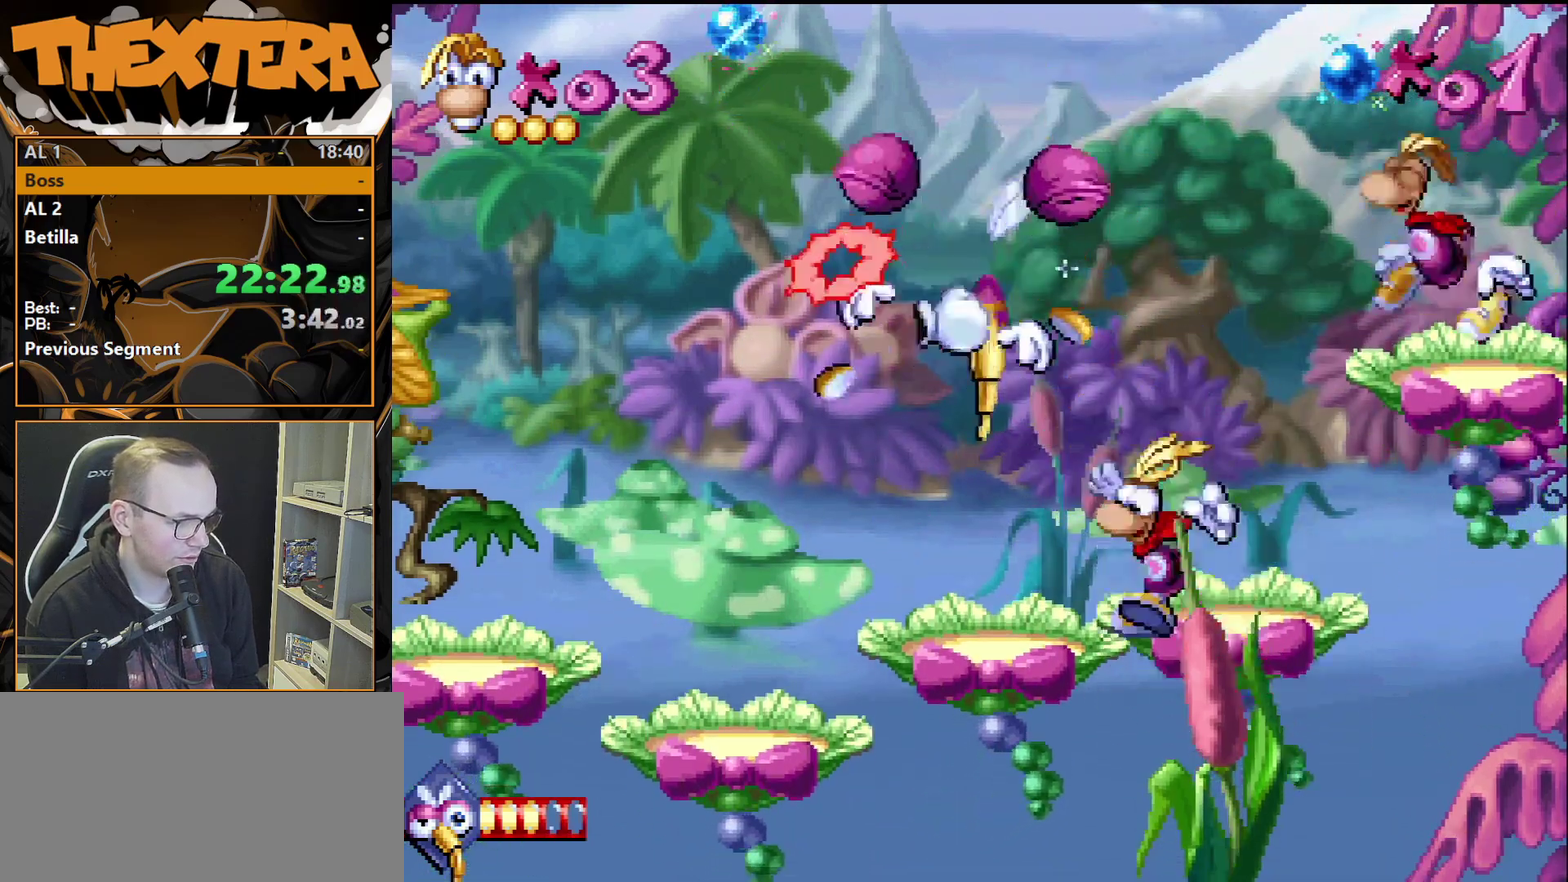
{"dt_ms": 300, "buttons": ["DPAD_LEFT"], "events": [[83, "CROSS", "down"], [250, "CROSS", "up"]]}
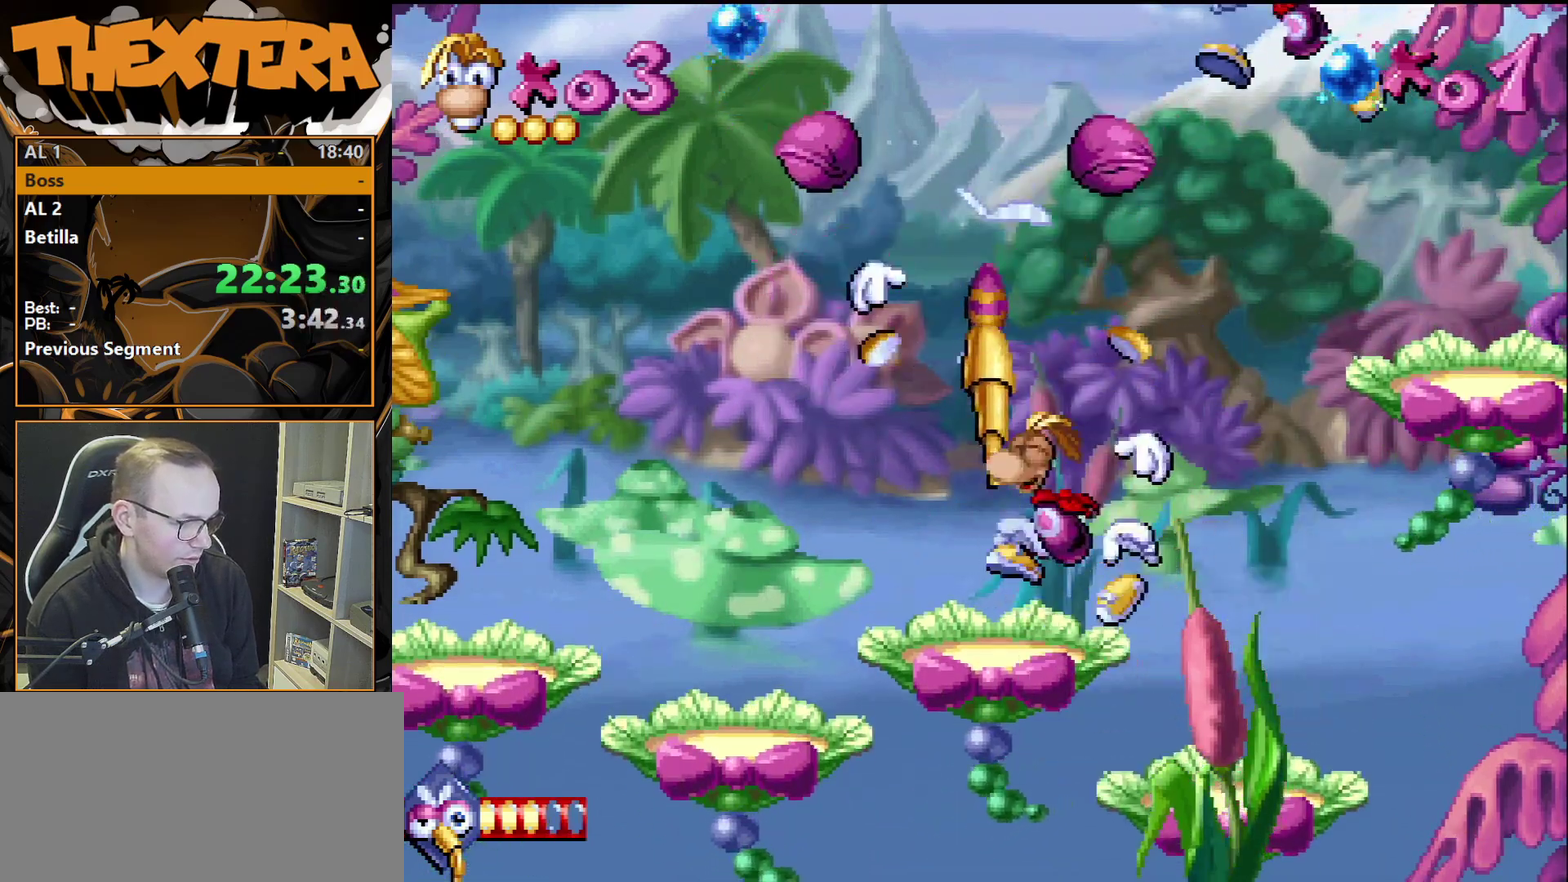
{"dt_ms": 500, "buttons": ["DPAD_LEFT"], "events": [[200, "DPAD_LEFT", "up"], [417, "DPAD_LEFT", "down"]]}
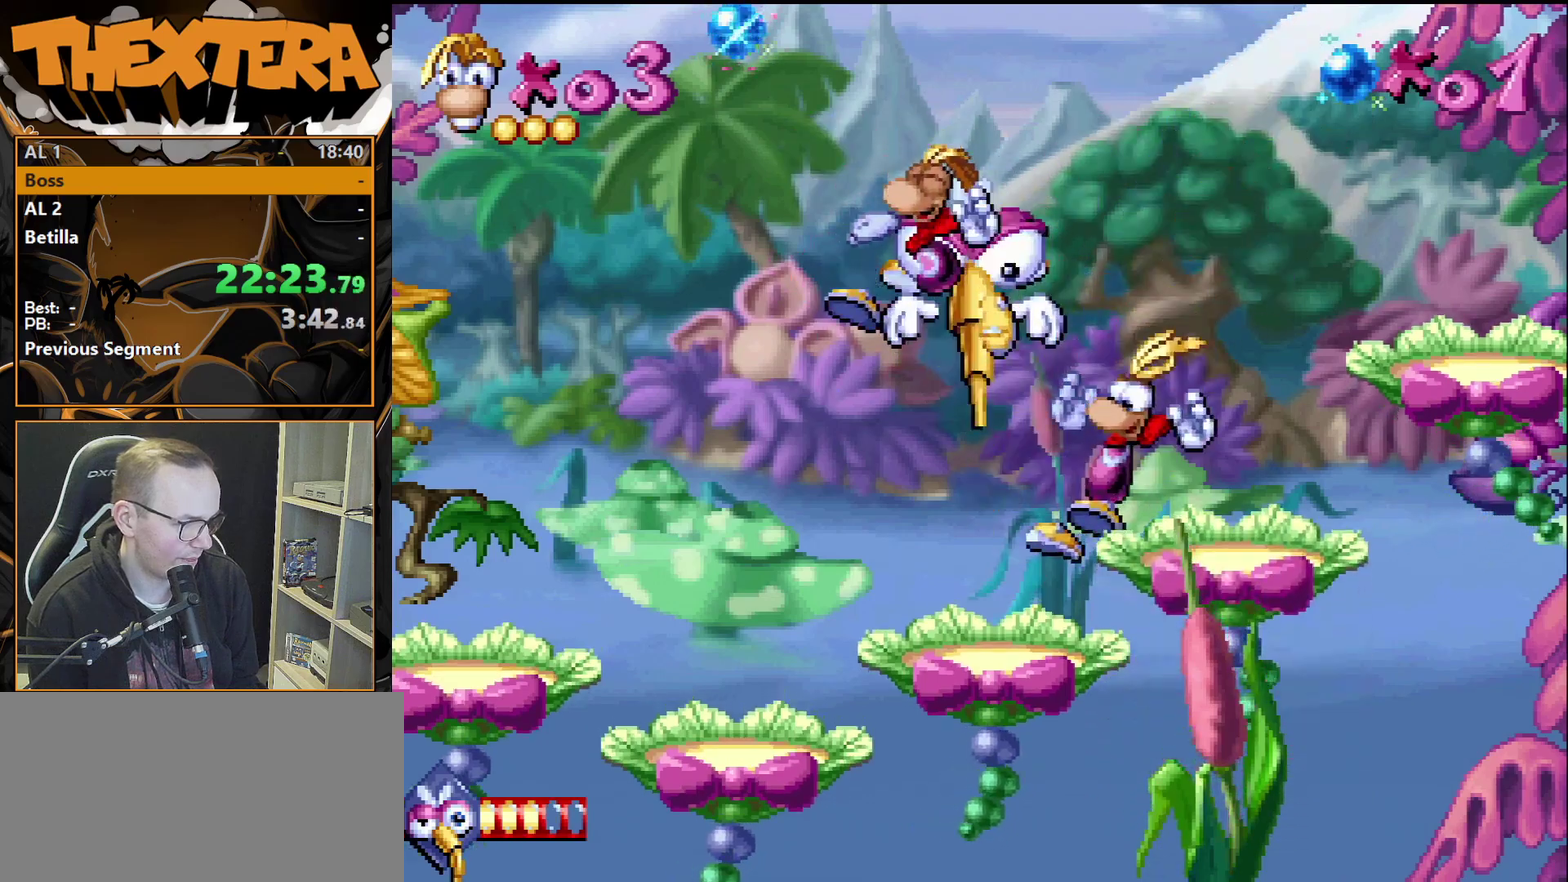
{"dt_ms": 300, "buttons": ["CROSS", "DPAD_LEFT"], "events": [[17, "DPAD_LEFT", "up"], [267, "CROSS", "down"], [267, "DPAD_LEFT", "down"]]}
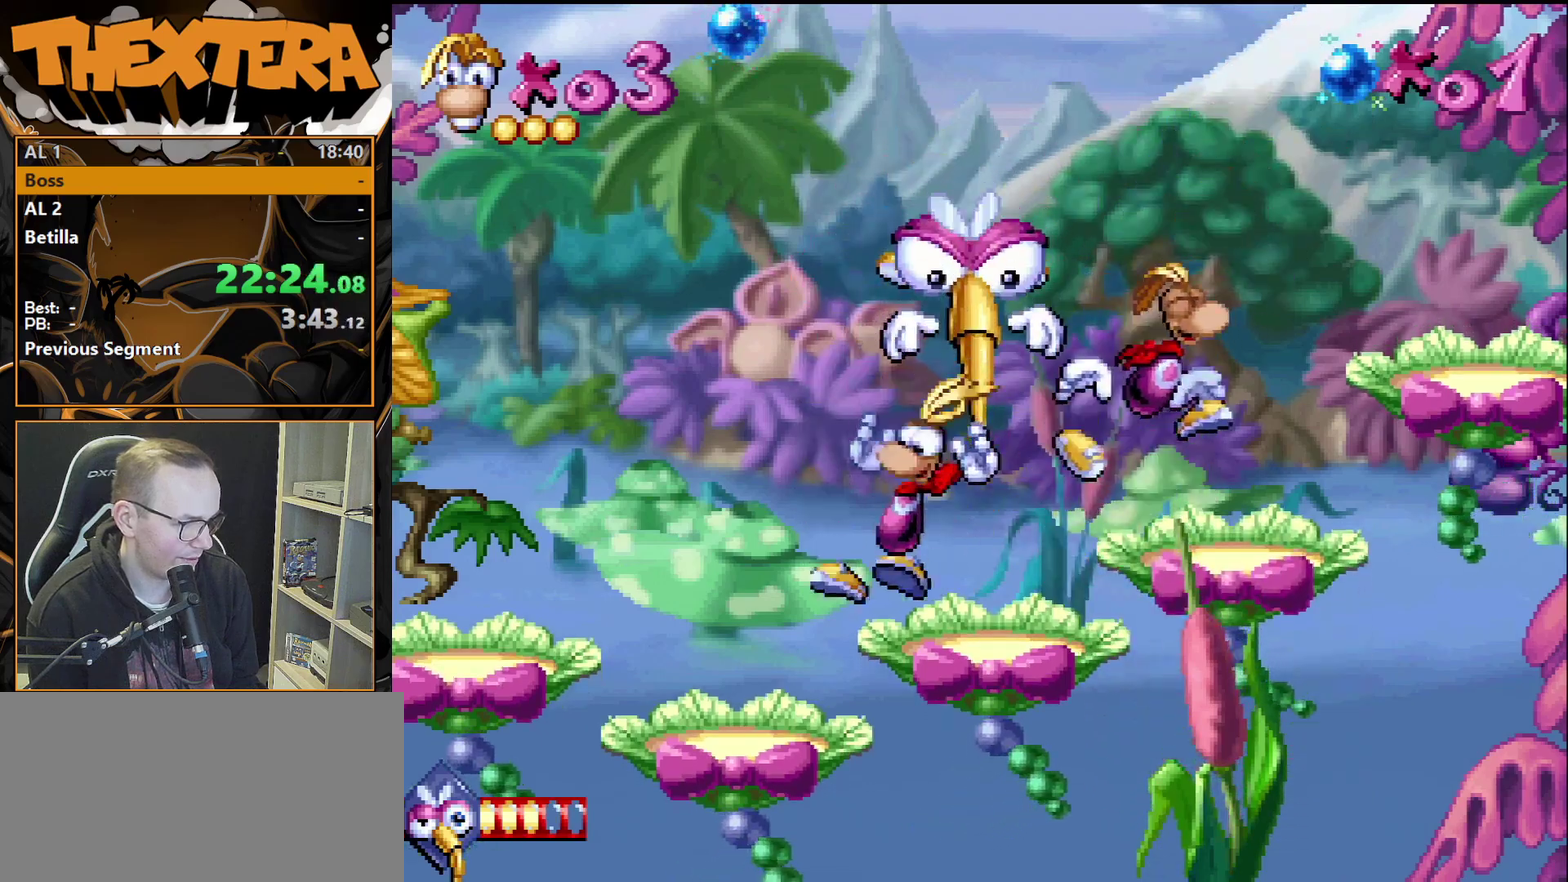
{"dt_ms": 400, "buttons": [], "events": [[217, "CROSS", "up"], [233, "DPAD_LEFT", "up"], [233, "DPAD_RIGHT", "down"], [333, "DPAD_RIGHT", "up"]]}
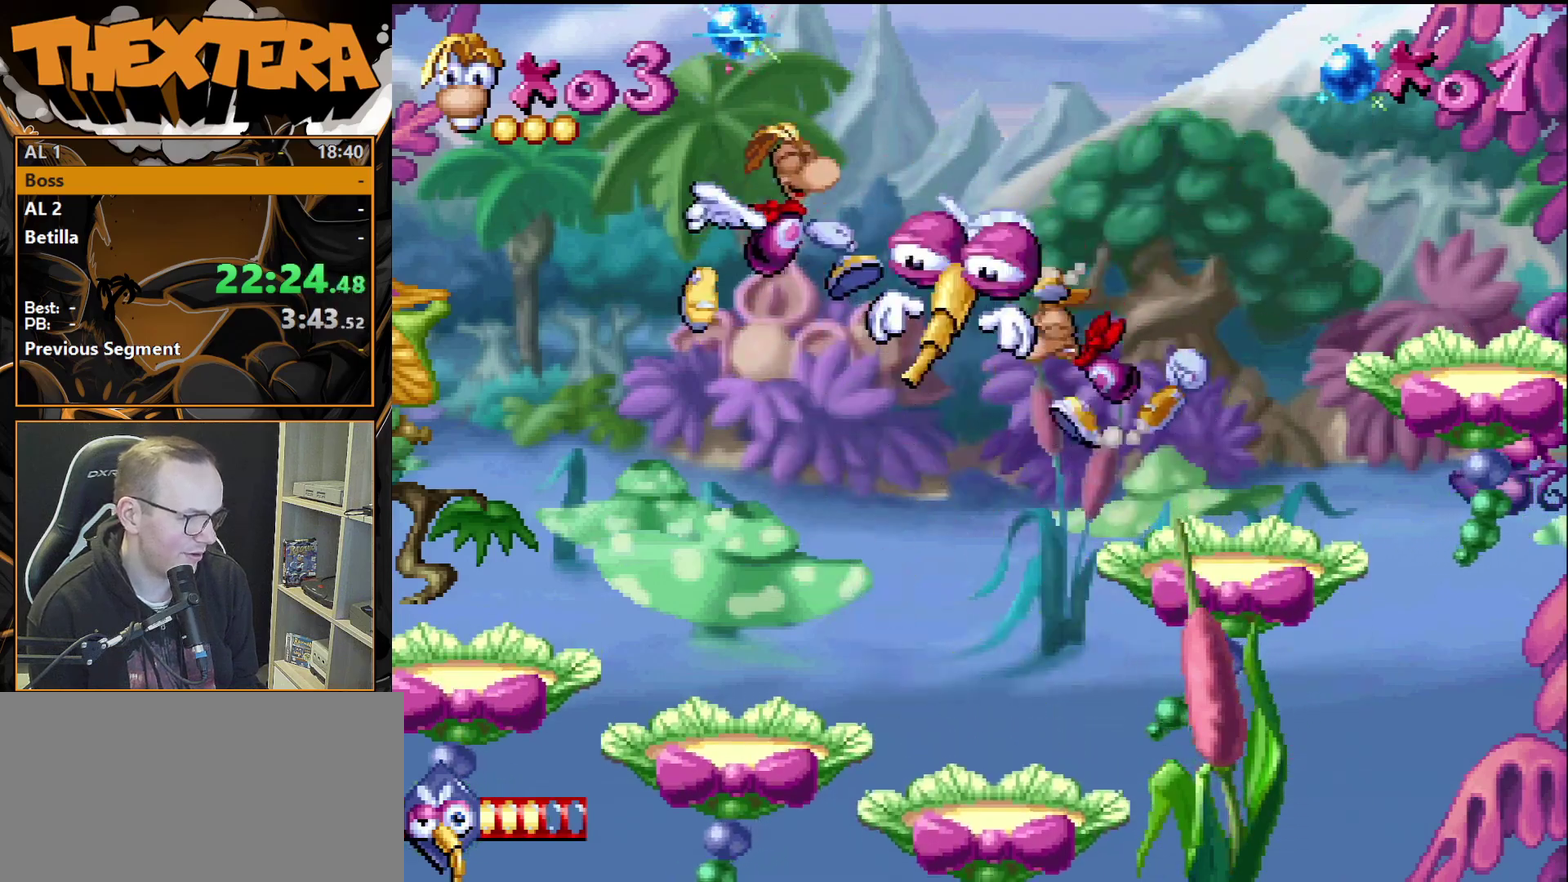
{"dt_ms": 400, "buttons": [], "events": [[33, "SQUARE", "down"], [83, "DPAD_LEFT", "down"], [83, "SQUARE", "up"], [400, "DPAD_LEFT", "up"]]}
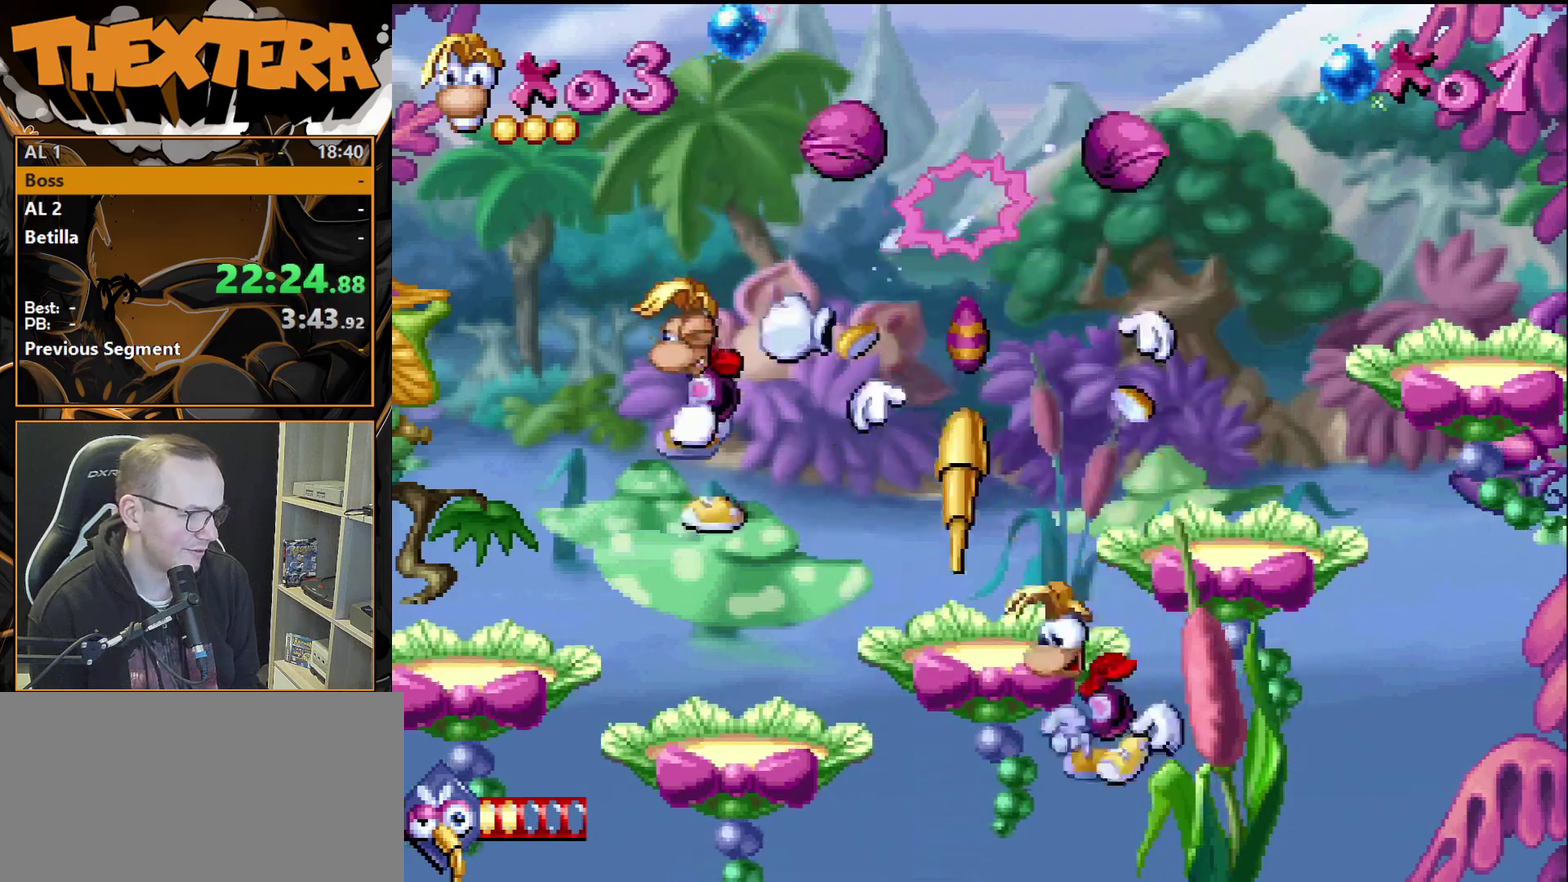
{"dt_ms": 400, "buttons": ["DPAD_LEFT"], "events": [[267, "CROSS", "down"], [300, "DPAD_LEFT", "down"], [350, "CROSS", "up"]]}
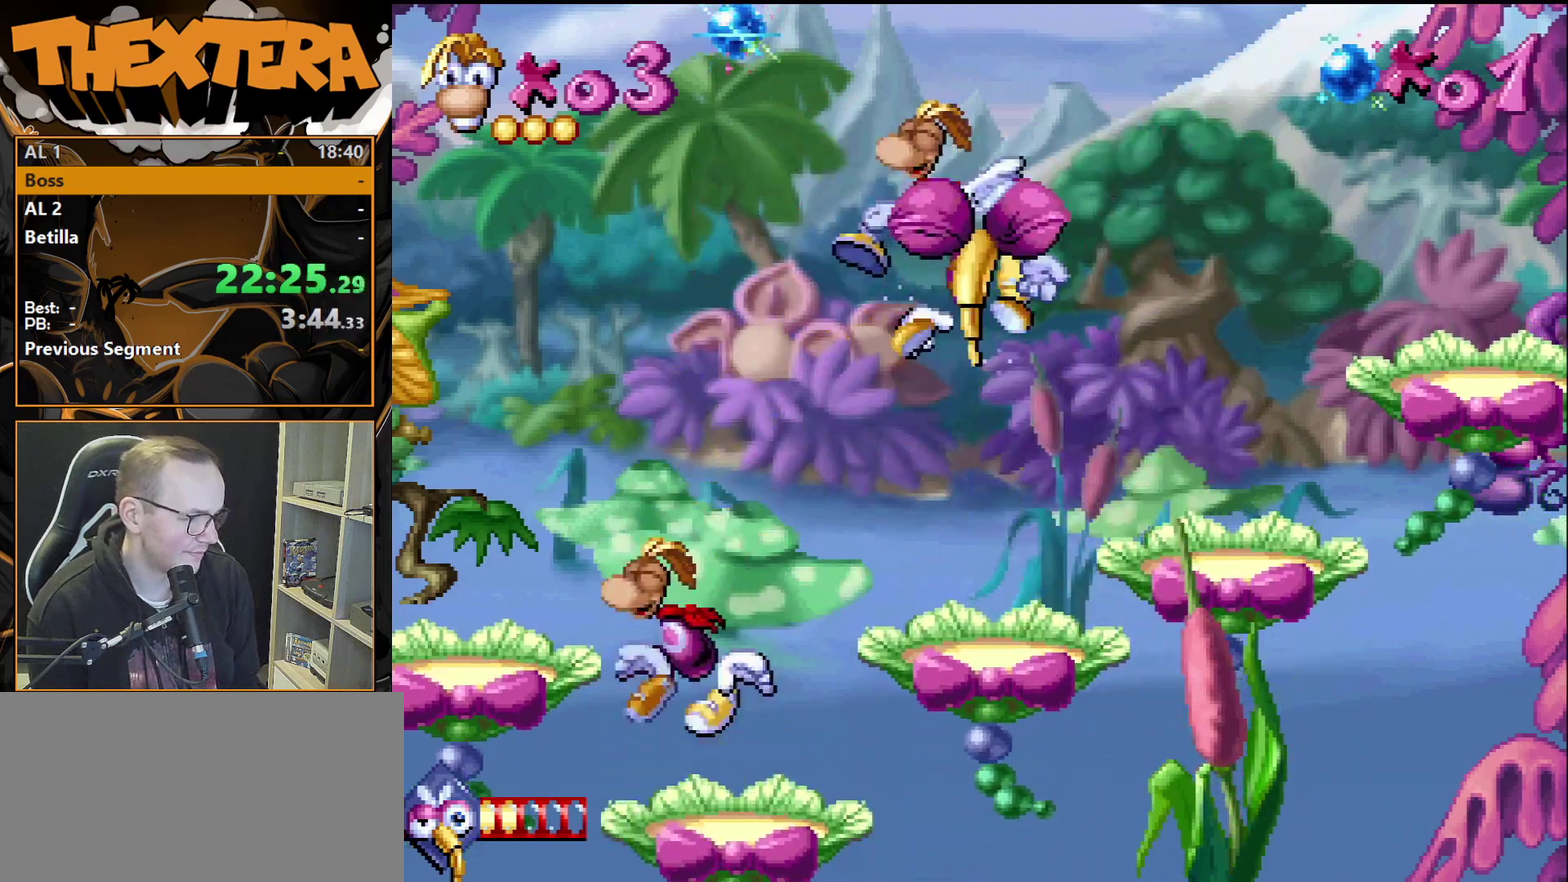
{"dt_ms": 700, "buttons": ["CROSS"], "events": [[200, "DPAD_LEFT", "up"], [700, "CROSS", "down"]]}
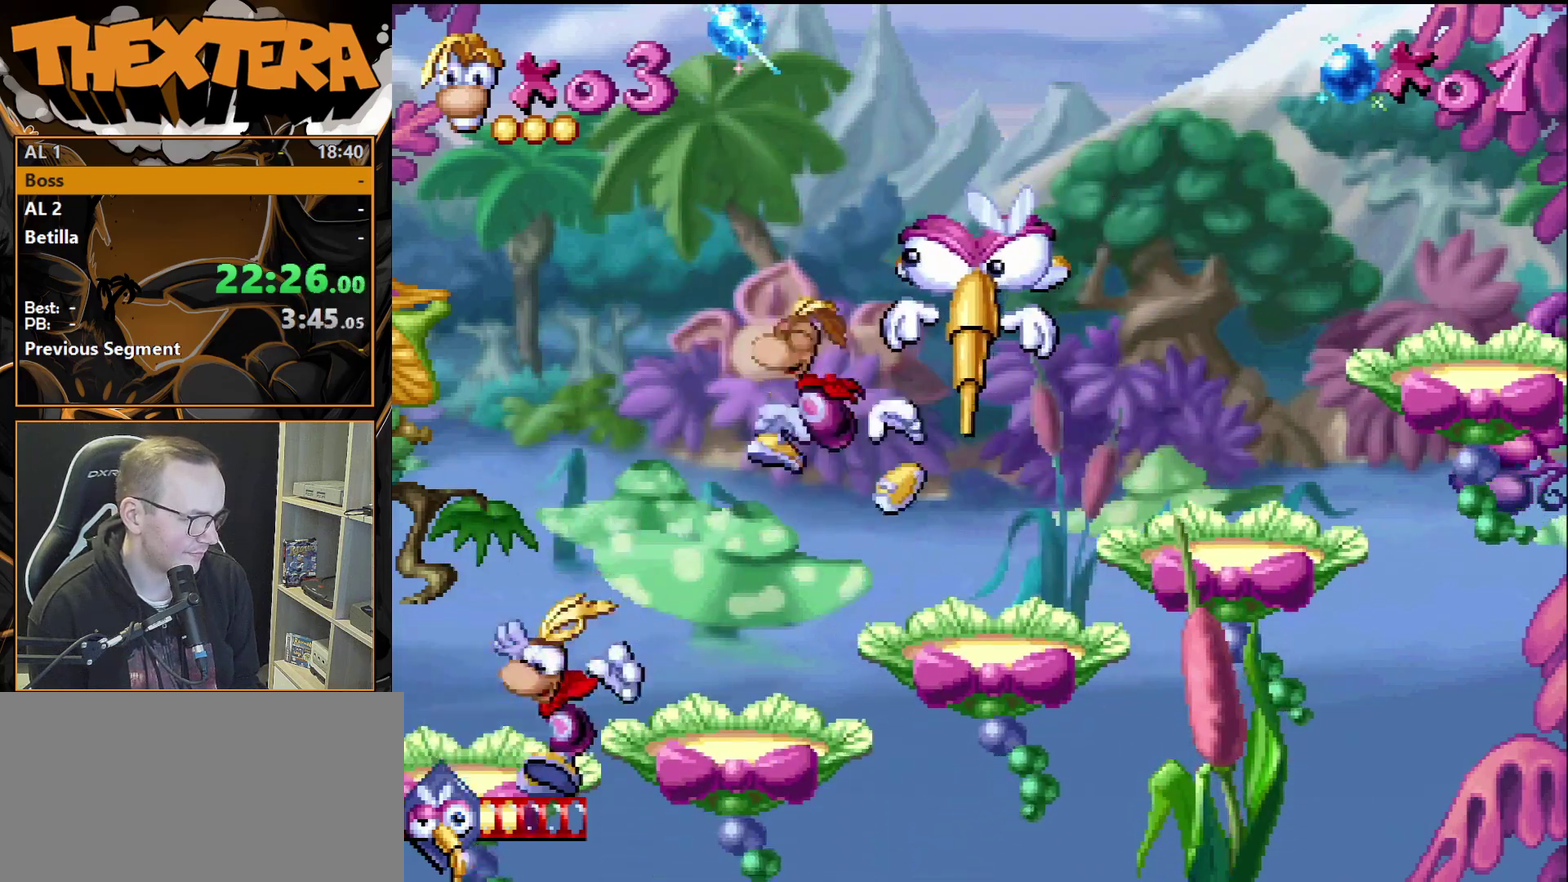
{"dt_ms": 400, "buttons": ["DPAD_RIGHT"], "events": [[183, "DPAD_LEFT", "down"], [333, "DPAD_LEFT", "up"], [367, "DPAD_RIGHT", "down"], [400, "CROSS", "up"]]}
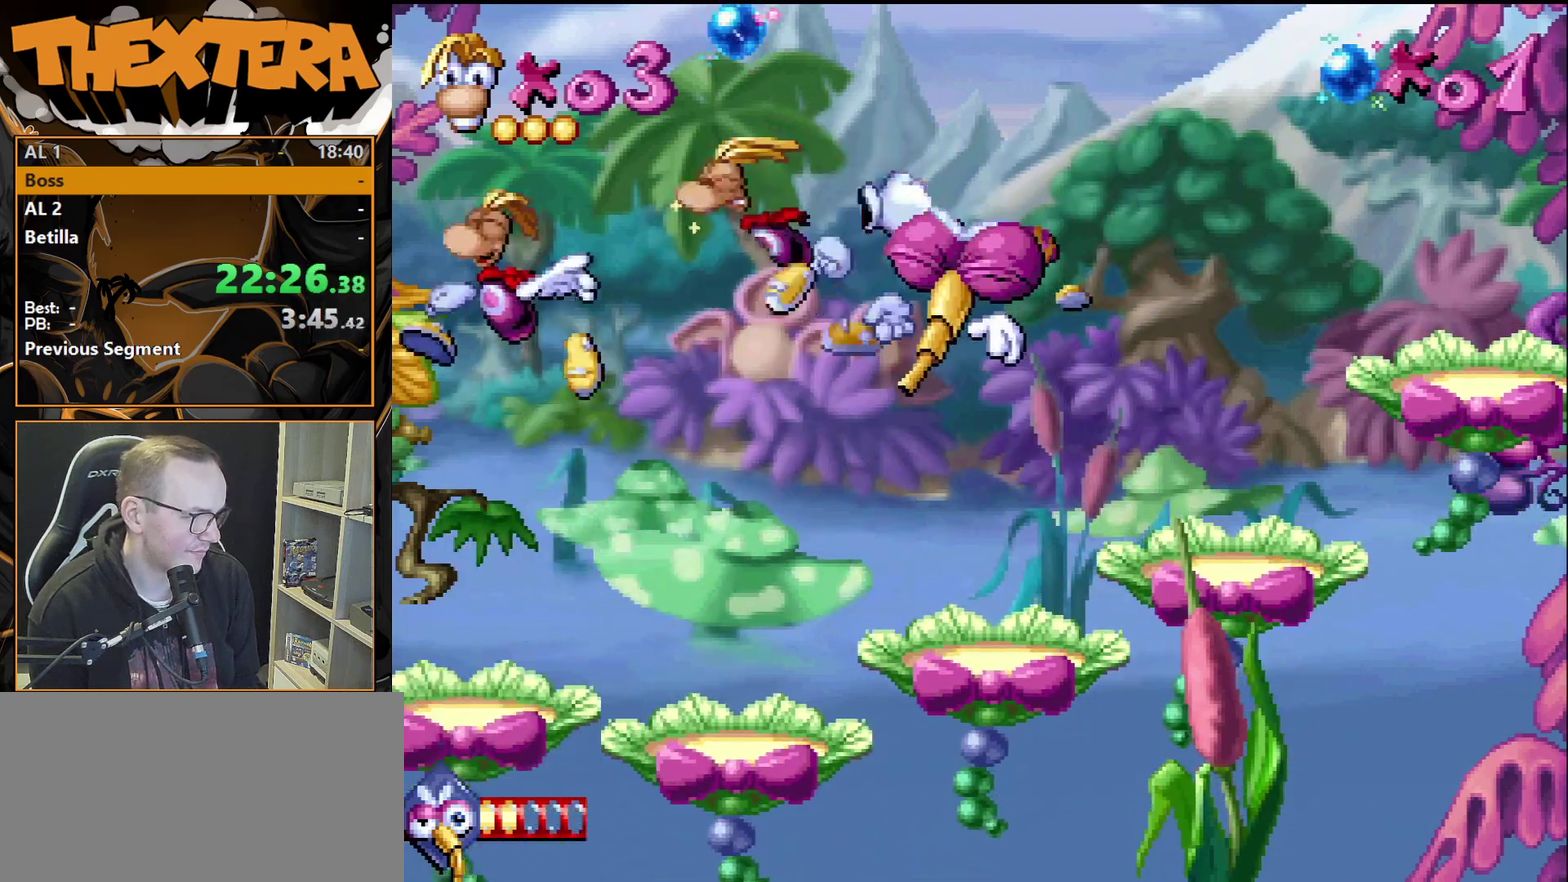
{"dt_ms": 300, "buttons": ["DPAD_RIGHT"], "events": [[150, "SQUARE", "down"], [250, "SQUARE", "up"]]}
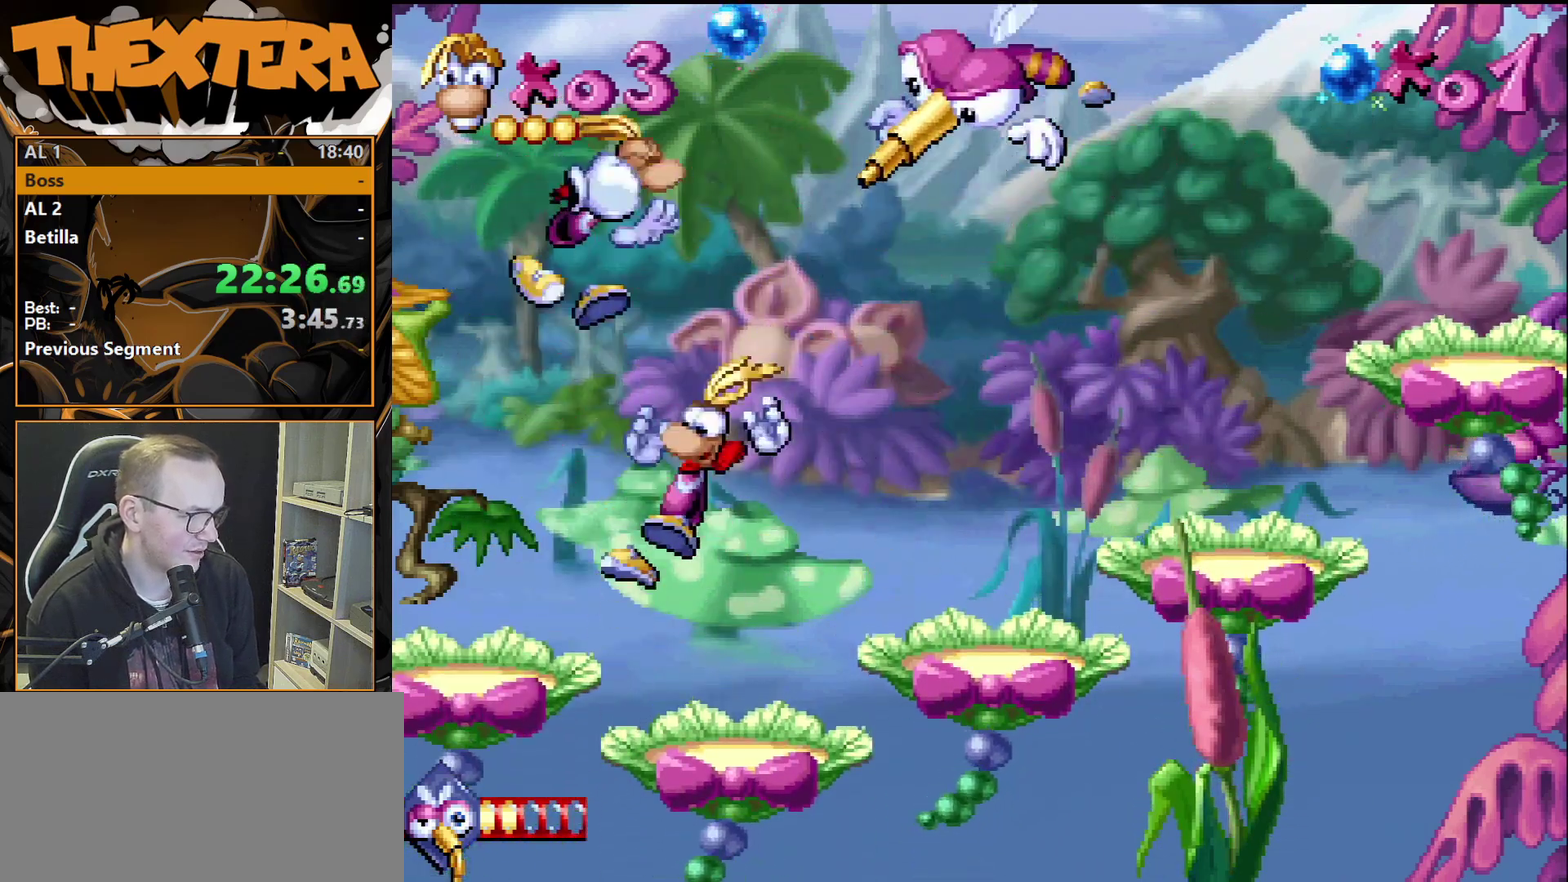
{"dt_ms": 300, "buttons": ["DPAD_LEFT"], "events": [[200, "DPAD_RIGHT", "up"], [267, "DPAD_LEFT", "down"]]}
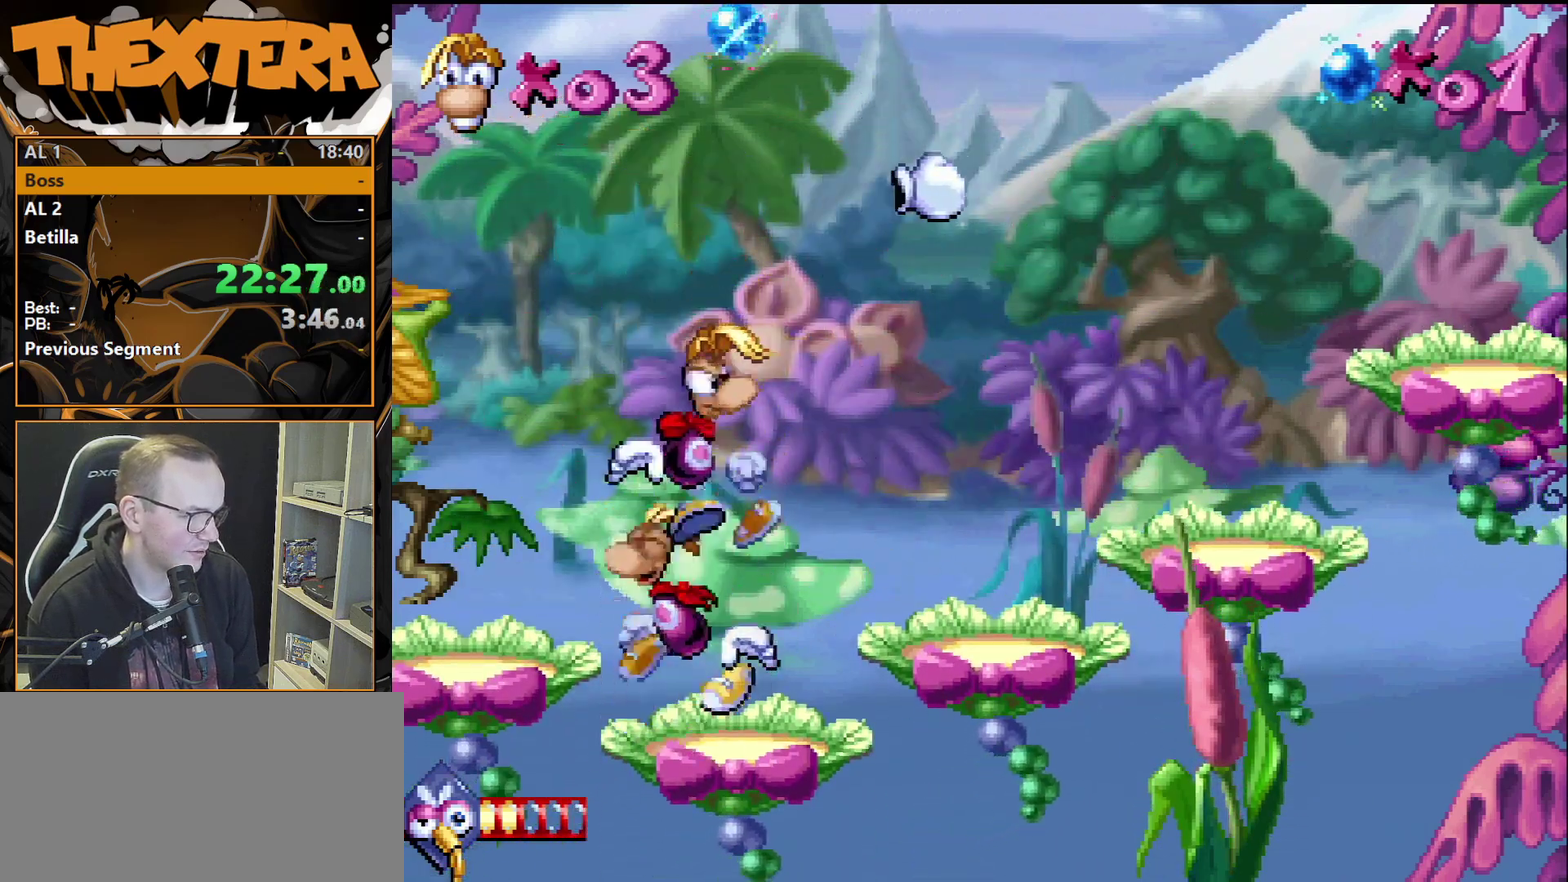
{"dt_ms": 300, "buttons": [], "events": [[200, "DPAD_LEFT", "up"]]}